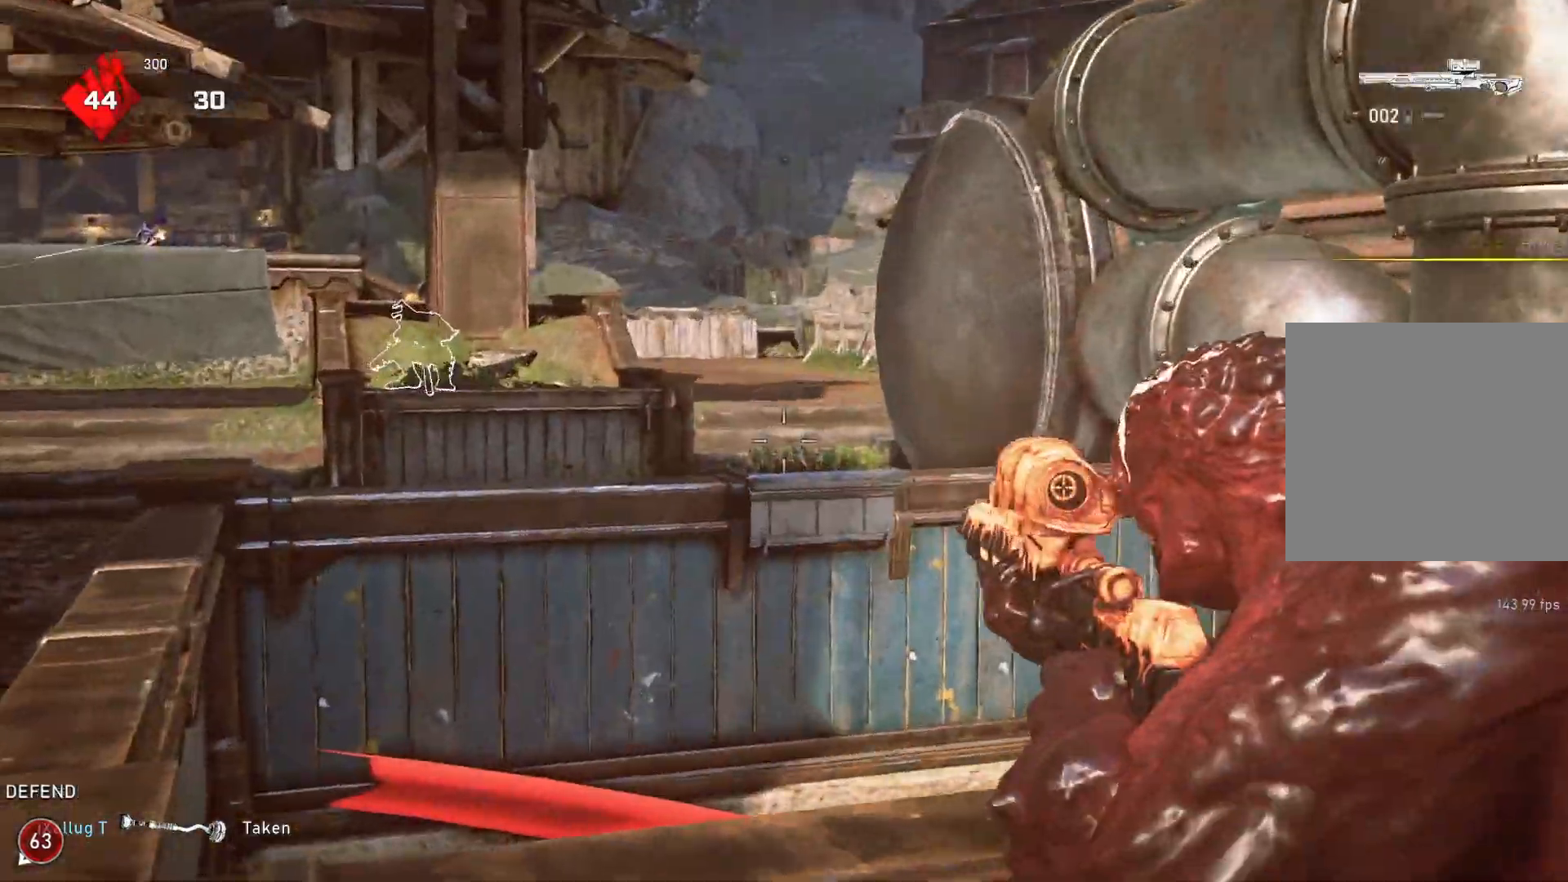
Gameplay with a controller (Xbox layout); each line is a JSON object with the inputs held at the frame after it. "events" lists button and stick changes between this image and that frame as [ms after this image, input, new state], when the widget could be followed in between.
{"buttons": ["L2", "L3", "R3"], "left_stick": "center", "right_stick": "up", "events": [[17, "L3", "up"], [17, "right_stick", "center"], [83, "L3", "down"], [100, "right_stick", "up-left"], [167, "L3", "up"], [217, "L3", "down"], [283, "L3", "up"], [283, "left_stick", "up-left"], [367, "L3", "down"], [367, "left_stick", "center"], [433, "L3", "up"], [450, "R3", "down"], [483, "right_stick", "up"], [500, "L3", "down"]]}
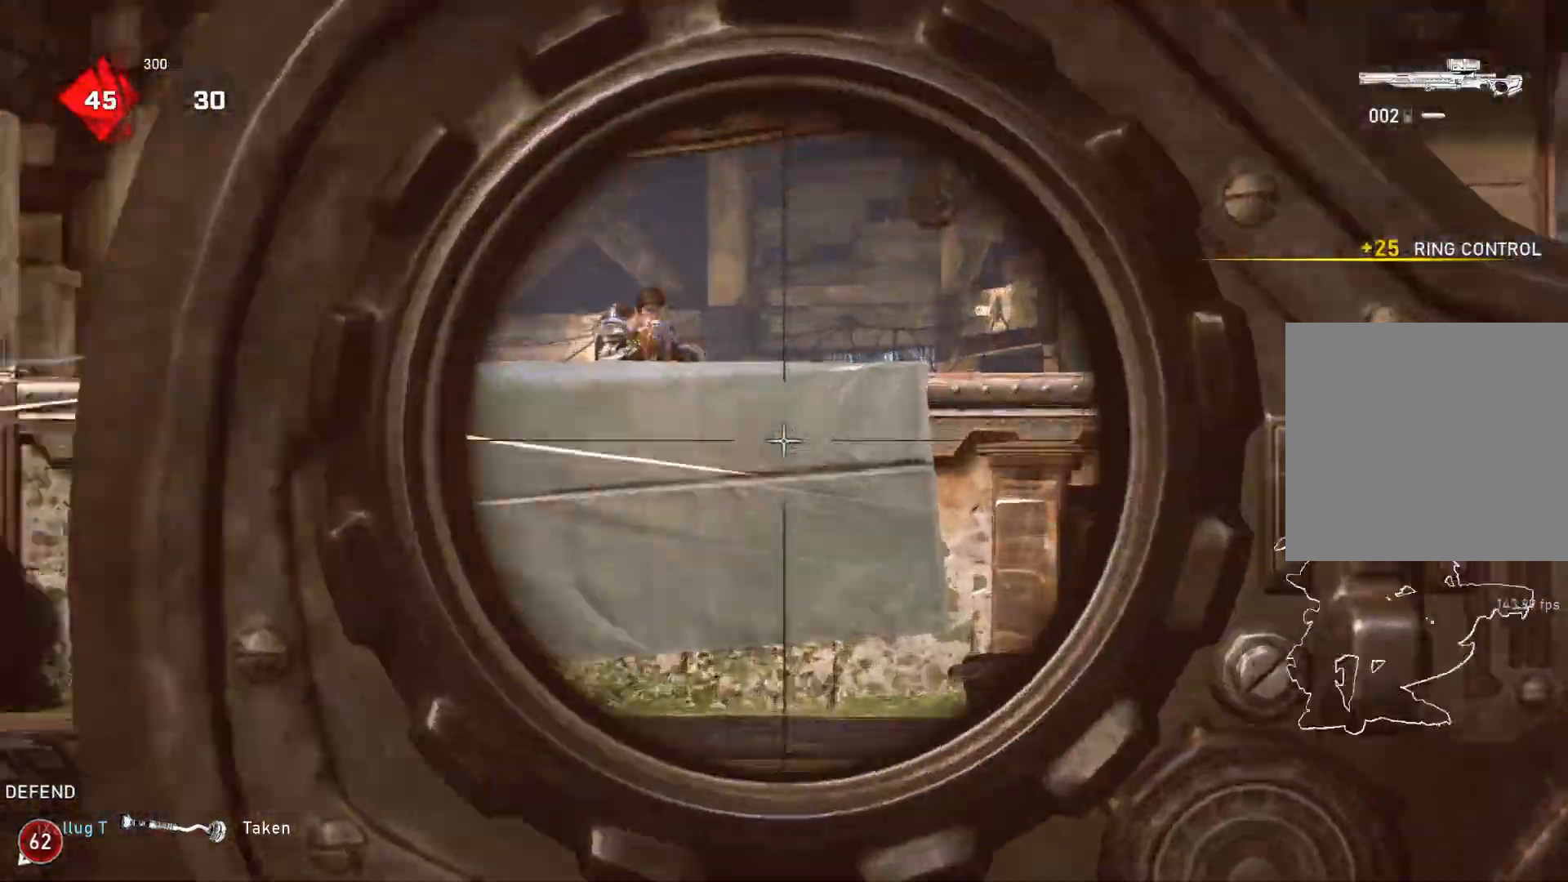
{"buttons": ["R2"], "left_stick": "center", "right_stick": "down-left", "events": [[33, "R3", "up"], [33, "left_stick", "up-left"], [50, "L3", "up"], [117, "left_stick", "center"], [117, "right_stick", "left"], [233, "right_stick", "up"], [300, "right_stick", "up-left"], [417, "R2", "down"], [467, "L2", "up"], [483, "right_stick", "down-left"]]}
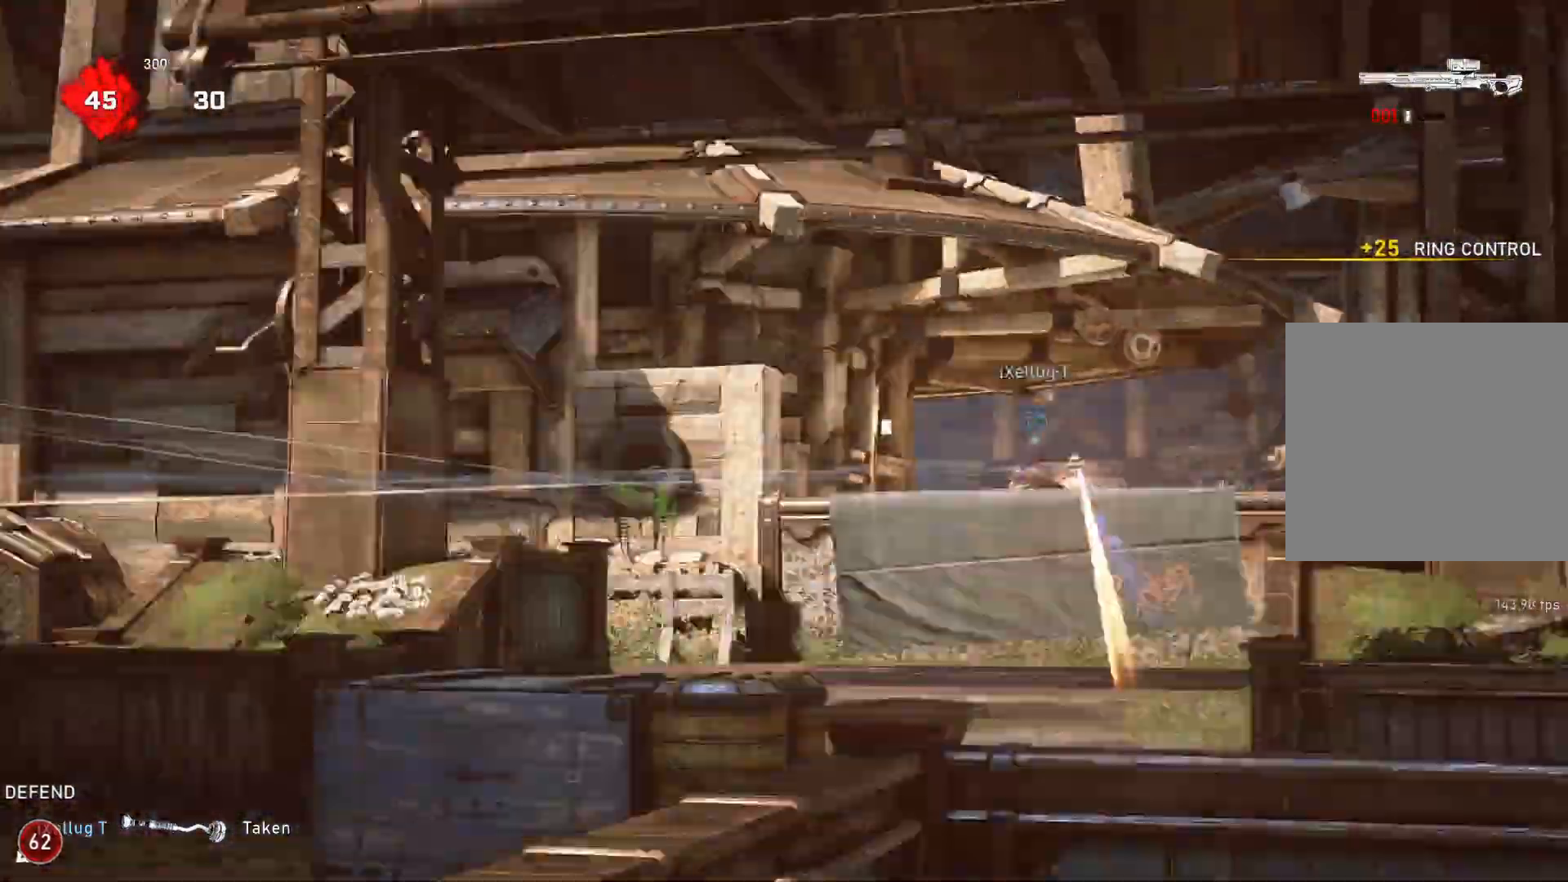
{"buttons": ["A"], "left_stick": "center", "right_stick": "center", "events": [[17, "R2", "up"], [117, "right_stick", "center"], [483, "A", "down"]]}
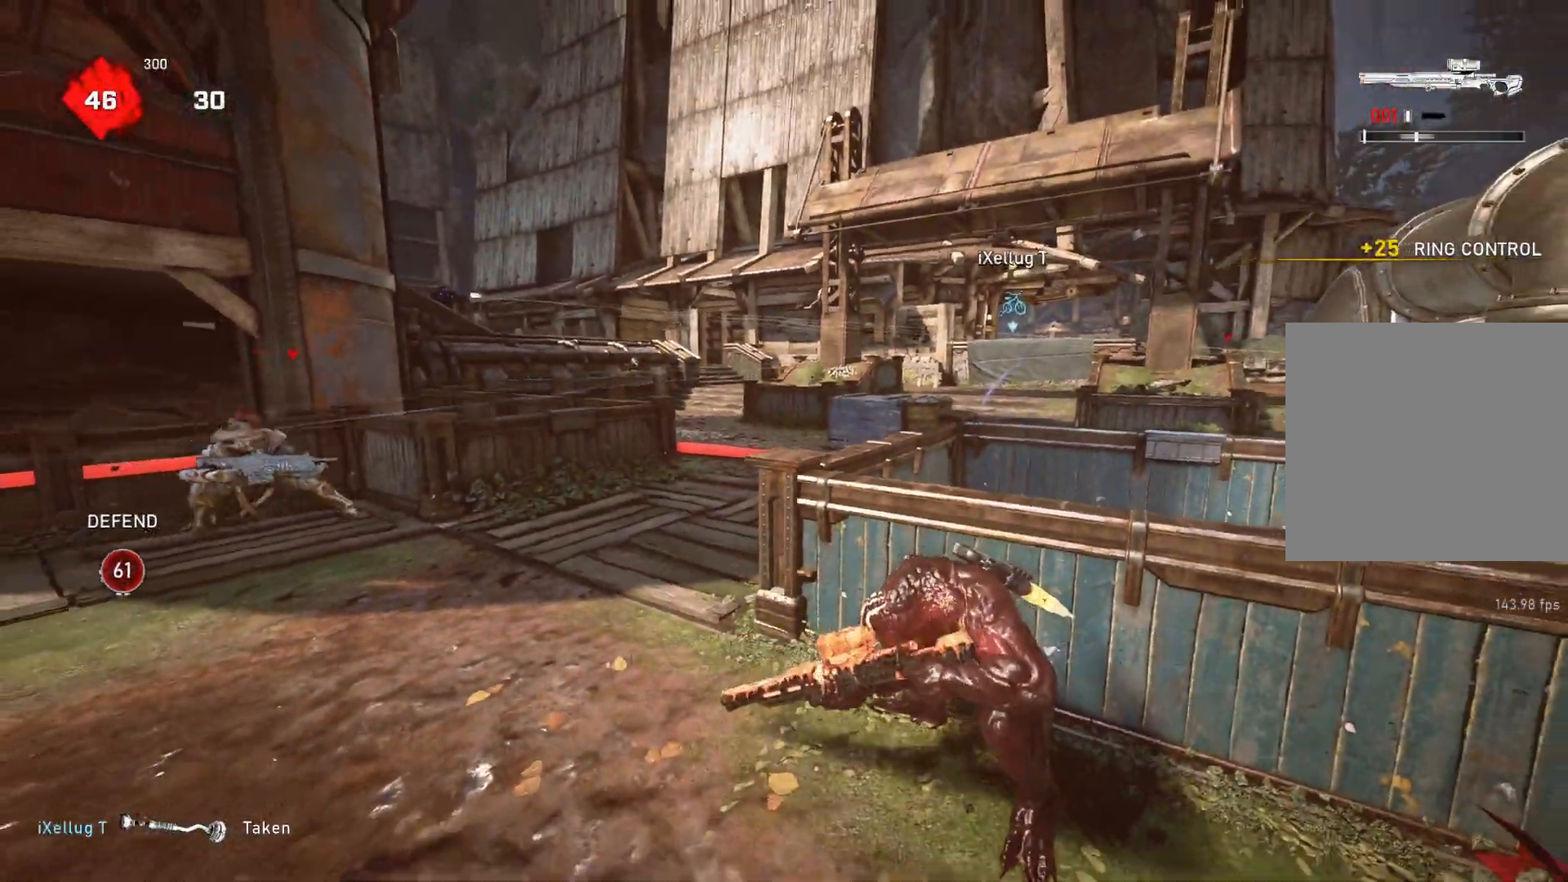
{"buttons": ["A"], "left_stick": "center", "right_stick": "center", "events": []}
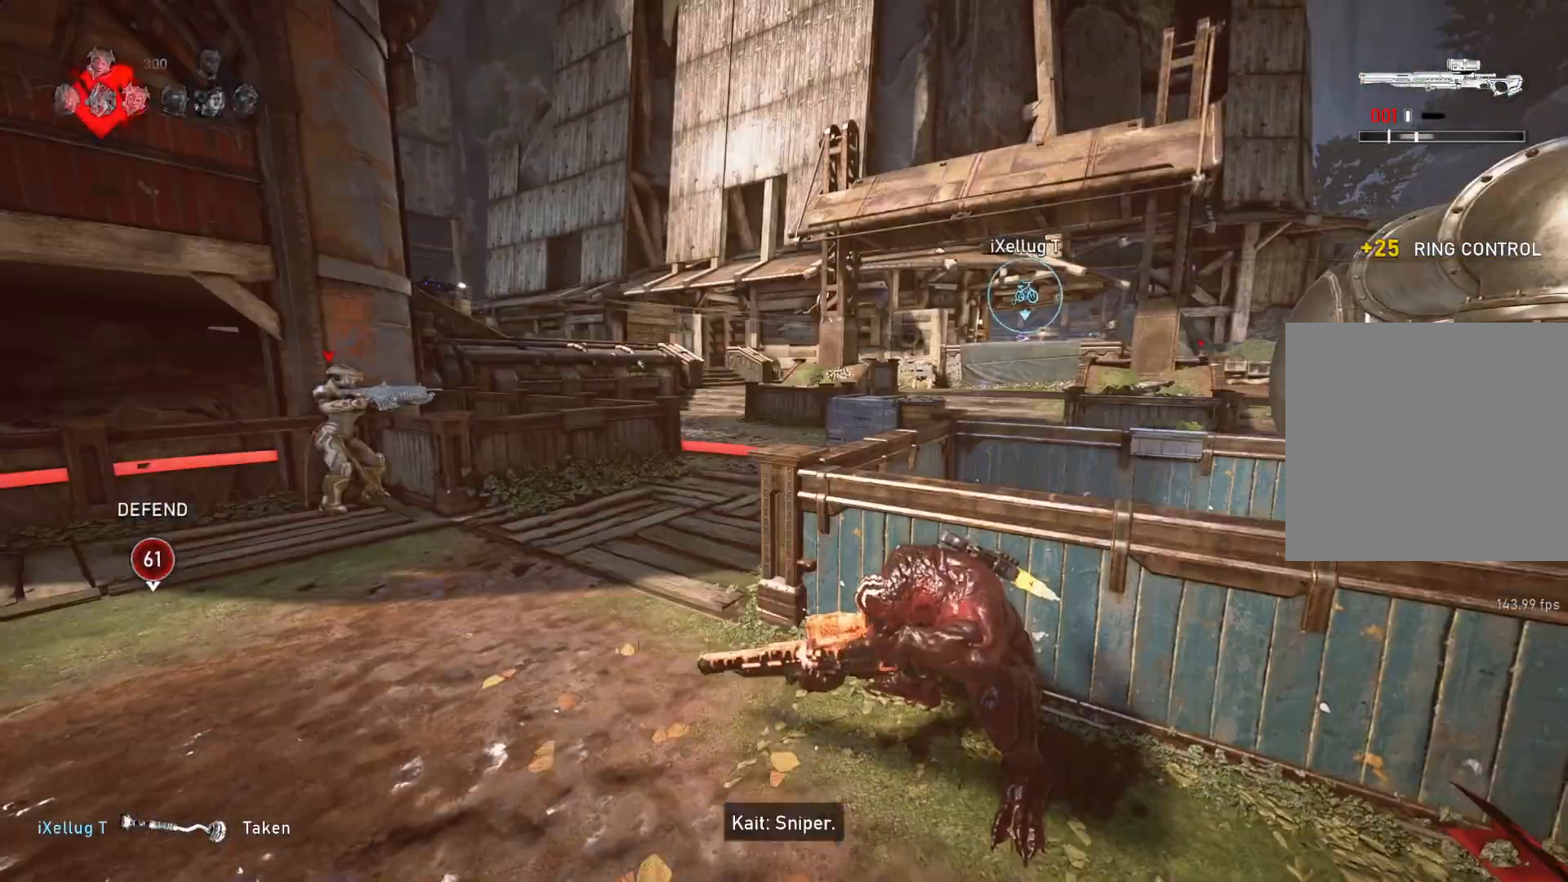
{"buttons": [], "left_stick": "right", "right_stick": "center", "events": [[83, "A", "up"], [117, "left_stick", "right"]]}
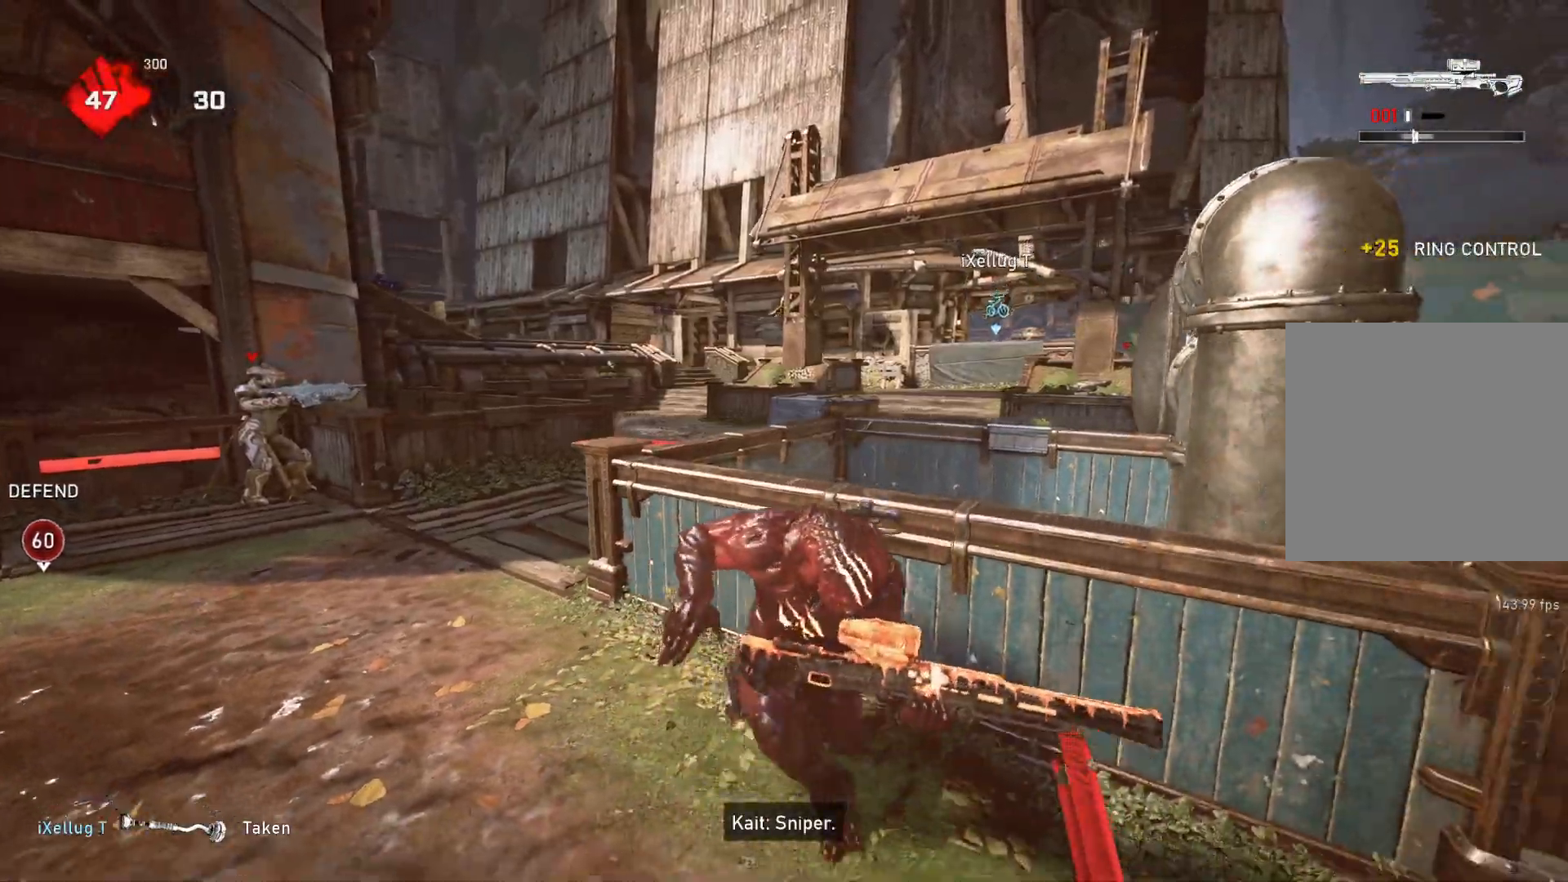
{"buttons": ["L2"], "left_stick": "center", "right_stick": "up", "events": [[17, "R1", "down"], [50, "right_stick", "left"], [117, "R1", "up"], [167, "left_stick", "up"], [167, "right_stick", "center"], [283, "left_stick", "center"], [400, "right_stick", "up"], [450, "L2", "down"]]}
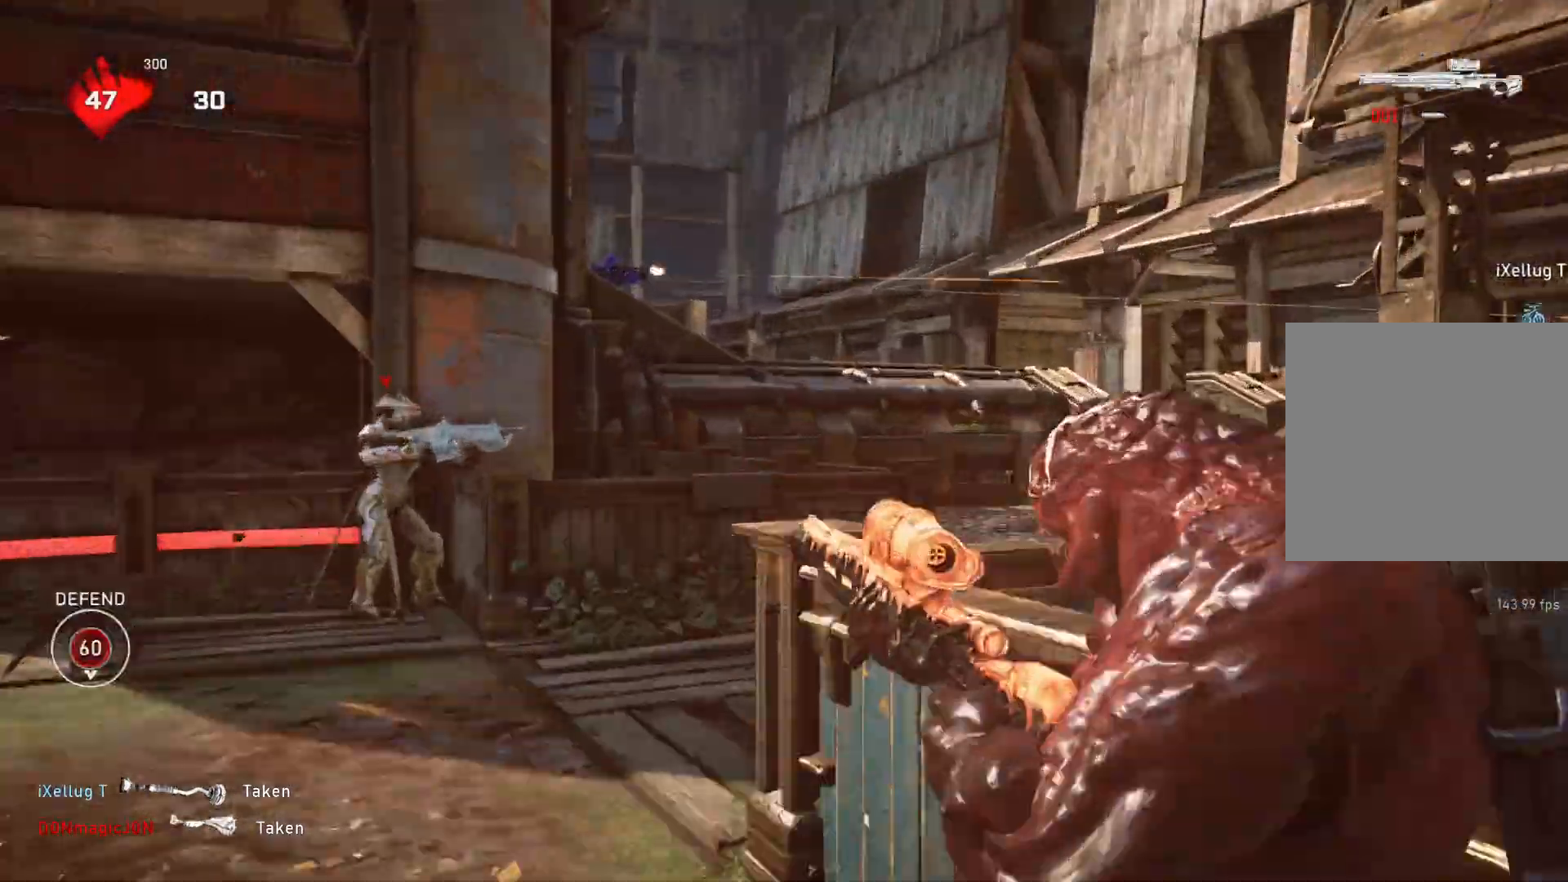
{"buttons": ["L2"], "left_stick": "center", "right_stick": "left", "events": [[100, "right_stick", "up-left"], [283, "L3", "down"], [283, "R3", "down"], [283, "right_stick", "center"], [350, "L3", "up"], [367, "right_stick", "left"], [383, "R3", "up"], [433, "L3", "down"], [483, "L3", "up"]]}
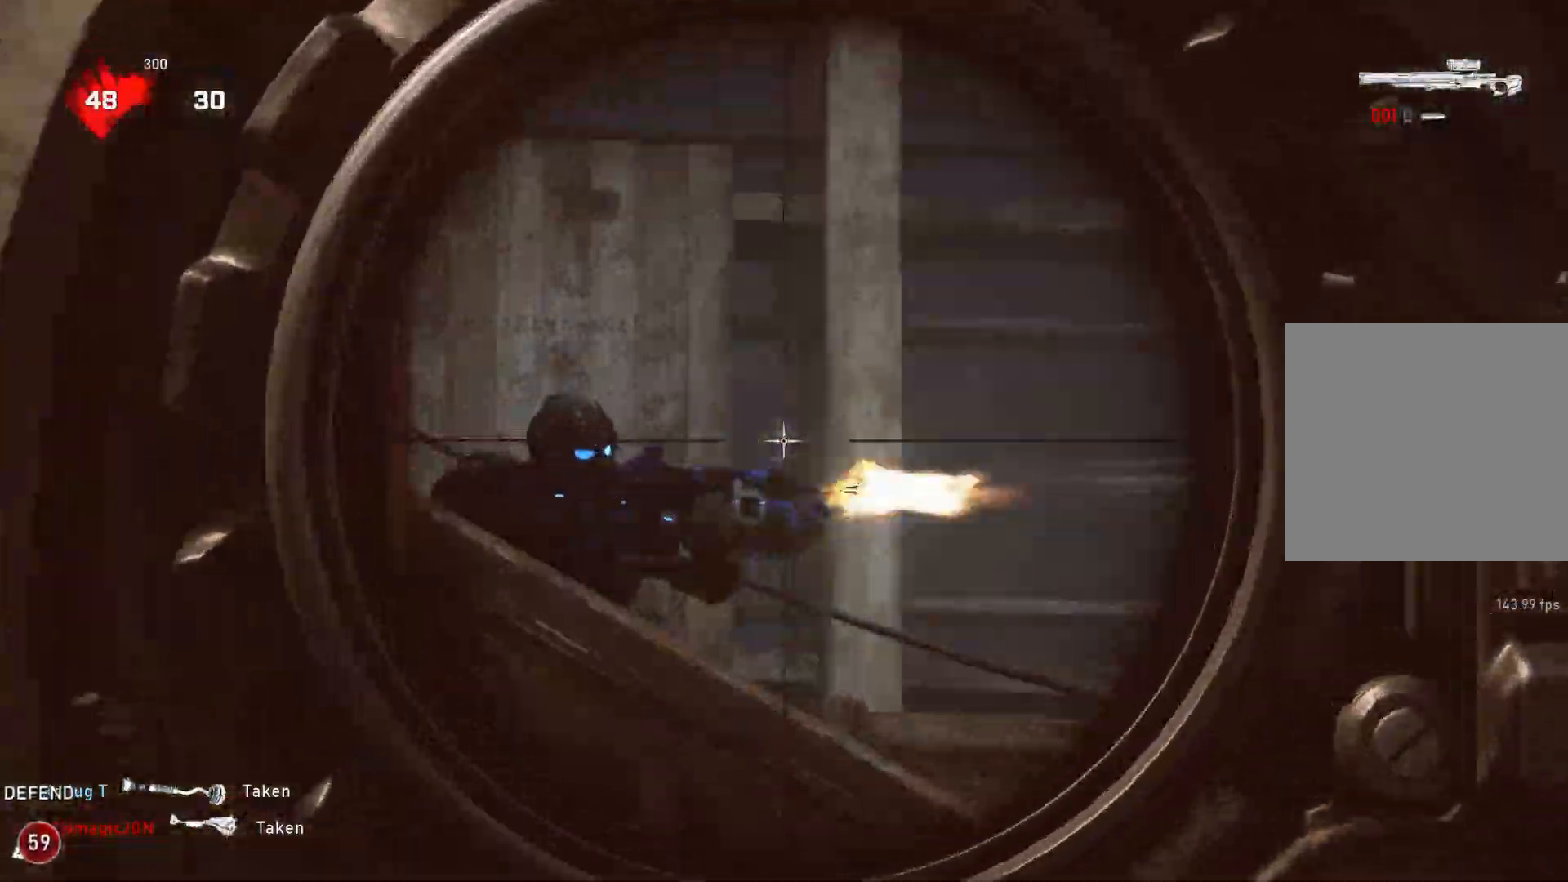
{"buttons": [], "left_stick": "down-left", "right_stick": "center", "events": [[33, "right_stick", "center"], [133, "right_stick", "left"], [283, "R2", "down"], [350, "L2", "up"], [383, "R2", "up"], [400, "left_stick", "down"], [433, "right_stick", "center"], [467, "left_stick", "down-left"]]}
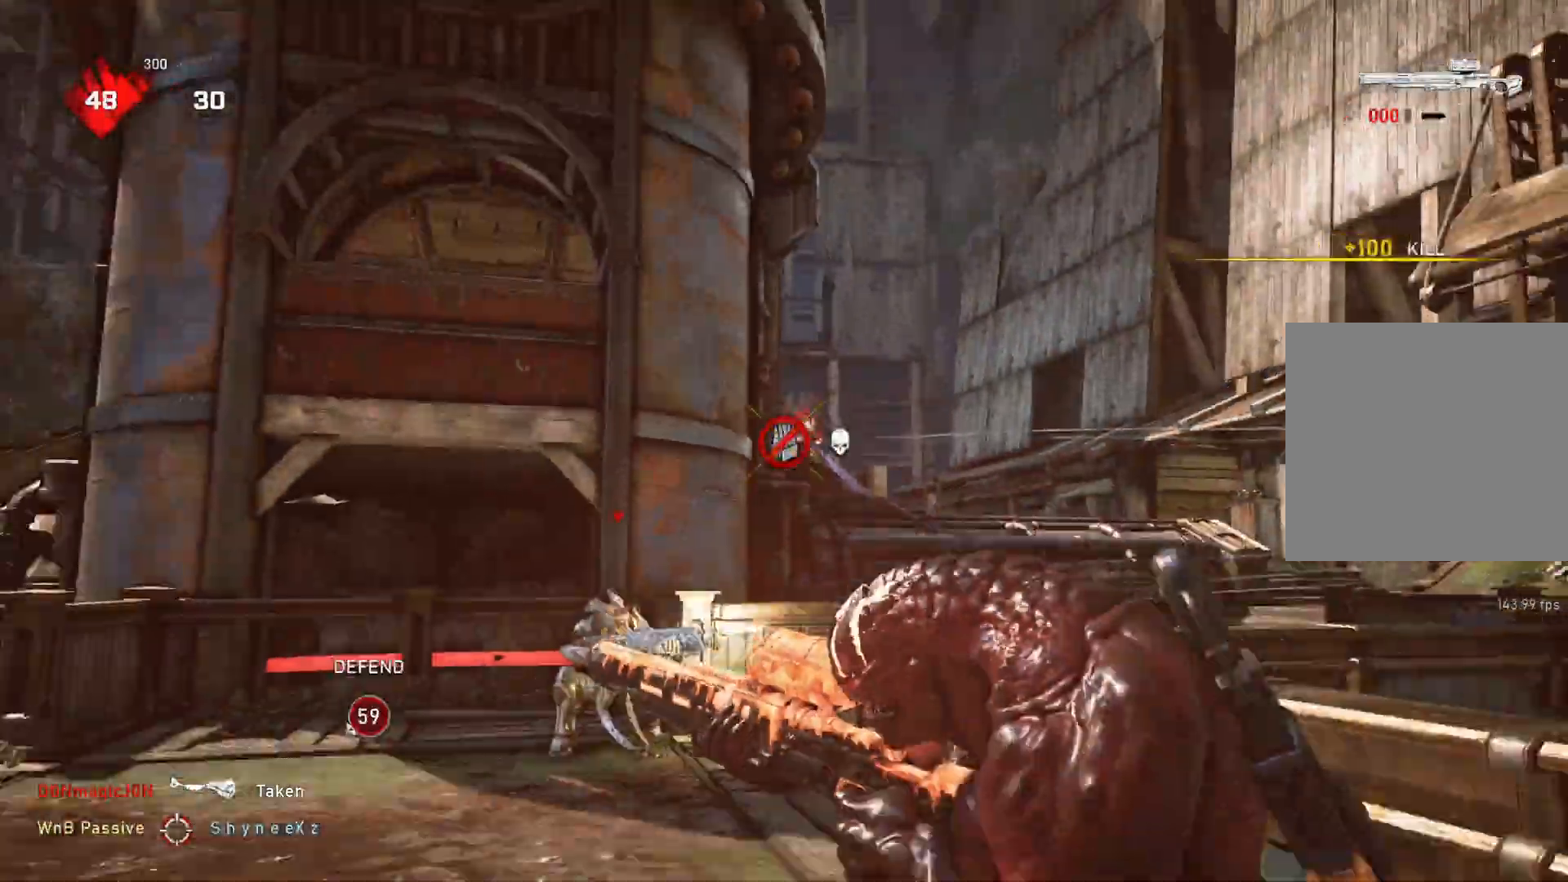
{"buttons": [], "left_stick": "down-left", "right_stick": "left", "events": [[17, "L1", "down"], [17, "right_stick", "down"], [83, "right_stick", "center"], [100, "L1", "up"], [417, "right_stick", "left"]]}
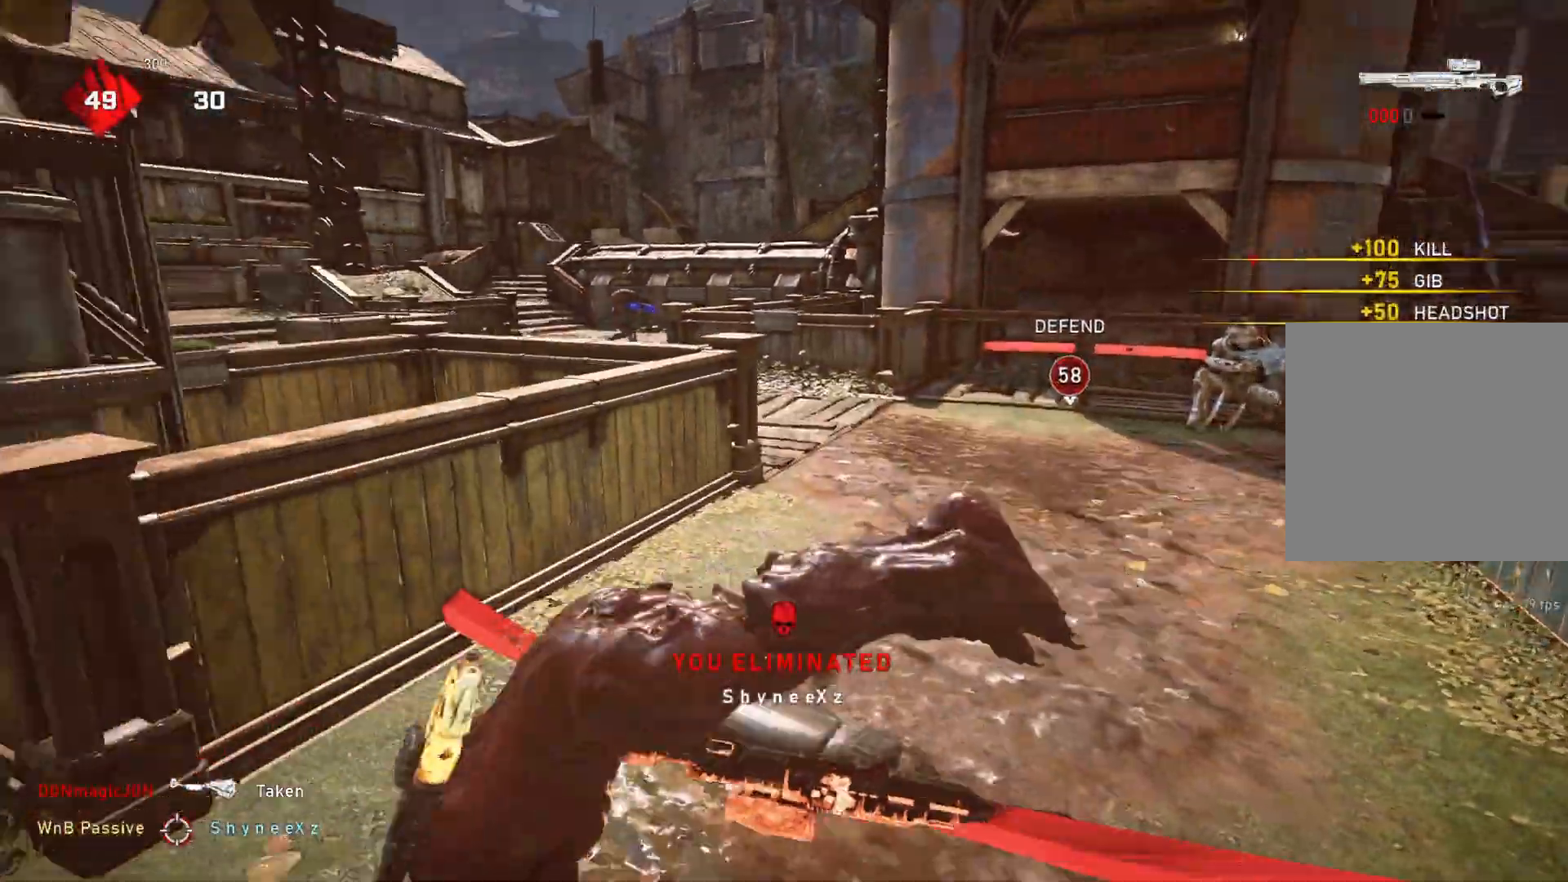
{"buttons": ["L1"], "left_stick": "up-left", "right_stick": "center", "events": [[17, "left_stick", "up-left"], [17, "right_stick", "center"], [33, "L1", "down"], [83, "A", "down"], [200, "left_stick", "left"], [217, "A", "up"], [400, "DPAD_LEFT", "down"], [467, "DPAD_LEFT", "up"], [500, "left_stick", "up-left"]]}
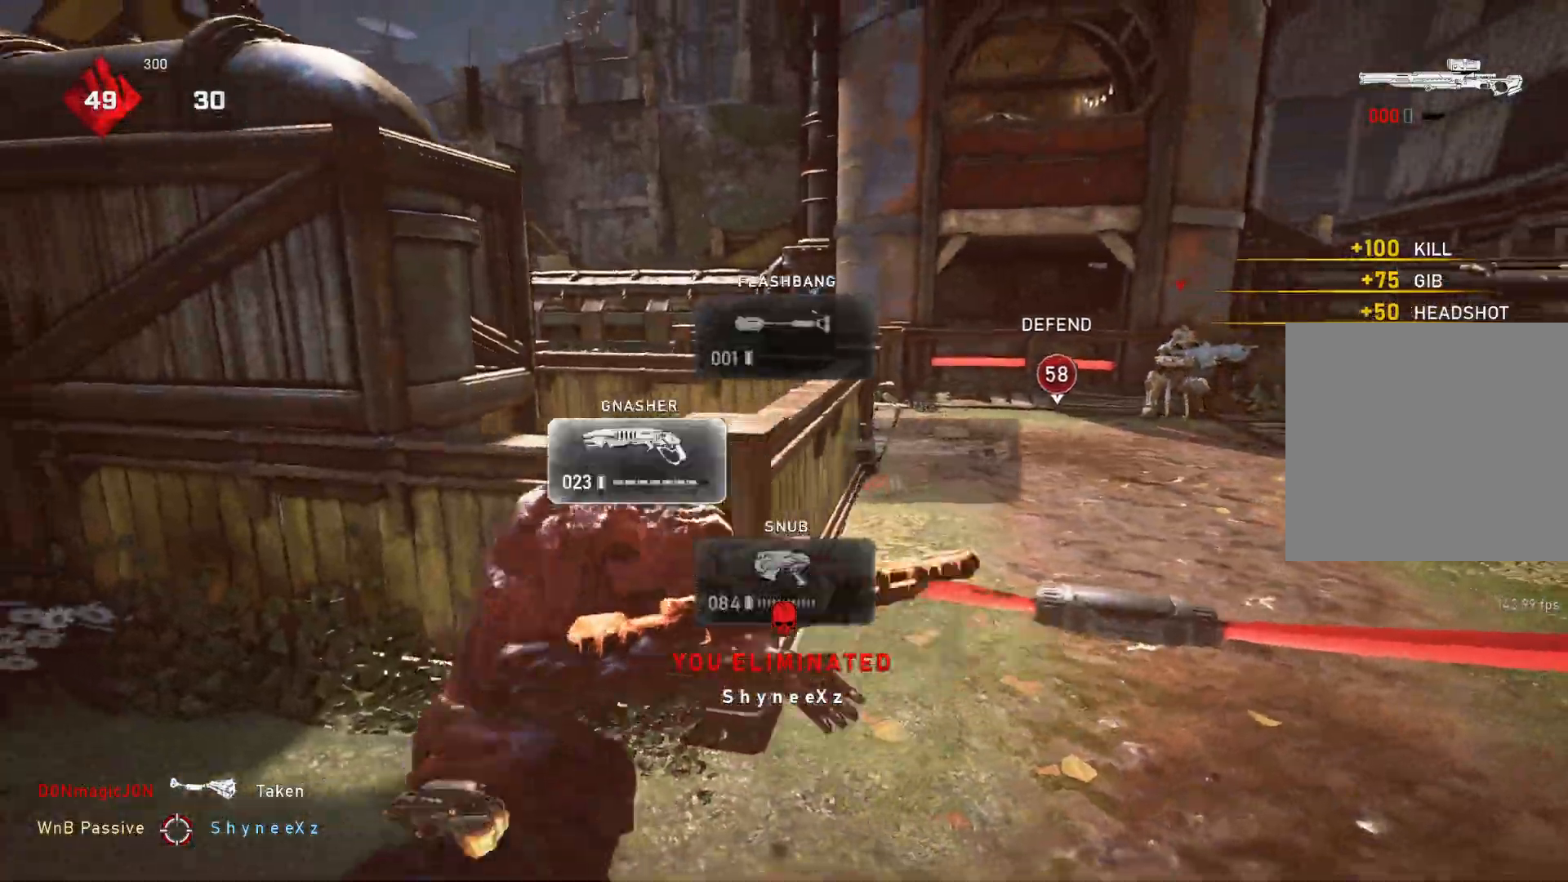
{"buttons": [], "left_stick": "up-right", "right_stick": "center", "events": [[117, "L1", "up"], [133, "left_stick", "up-right"], [167, "right_stick", "right"], [183, "L1", "down"], [250, "L1", "up"], [283, "right_stick", "center"], [383, "right_stick", "down"], [467, "right_stick", "center"]]}
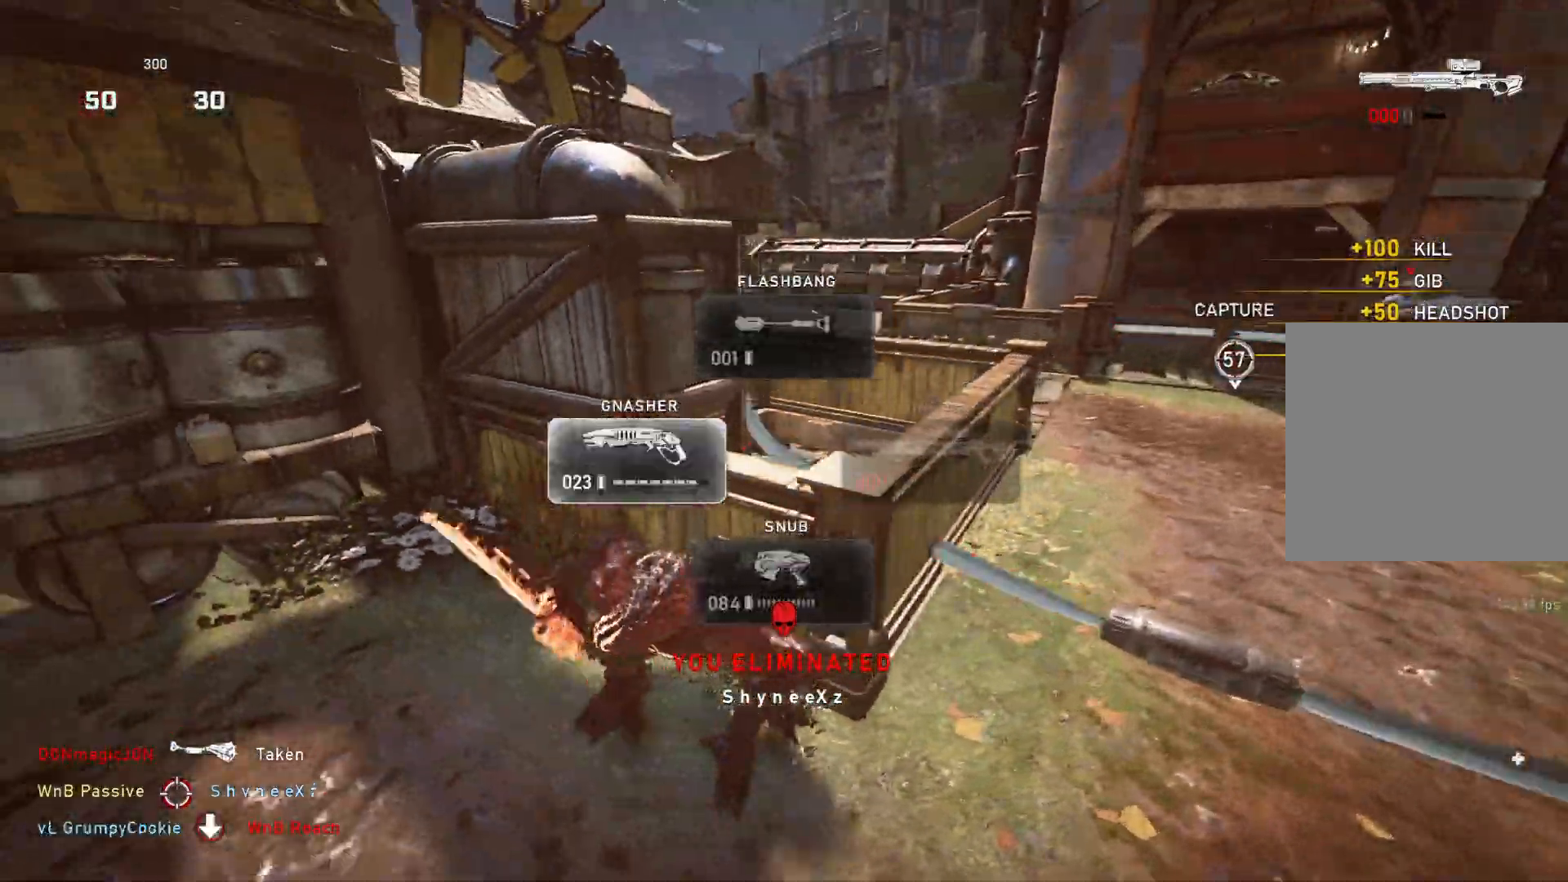
{"buttons": ["L1"], "left_stick": "center", "right_stick": "center", "events": [[33, "L1", "down"], [200, "A", "down"], [233, "A", "up"], [233, "left_stick", "up"], [333, "right_stick", "down"], [383, "right_stick", "center"], [483, "left_stick", "center"]]}
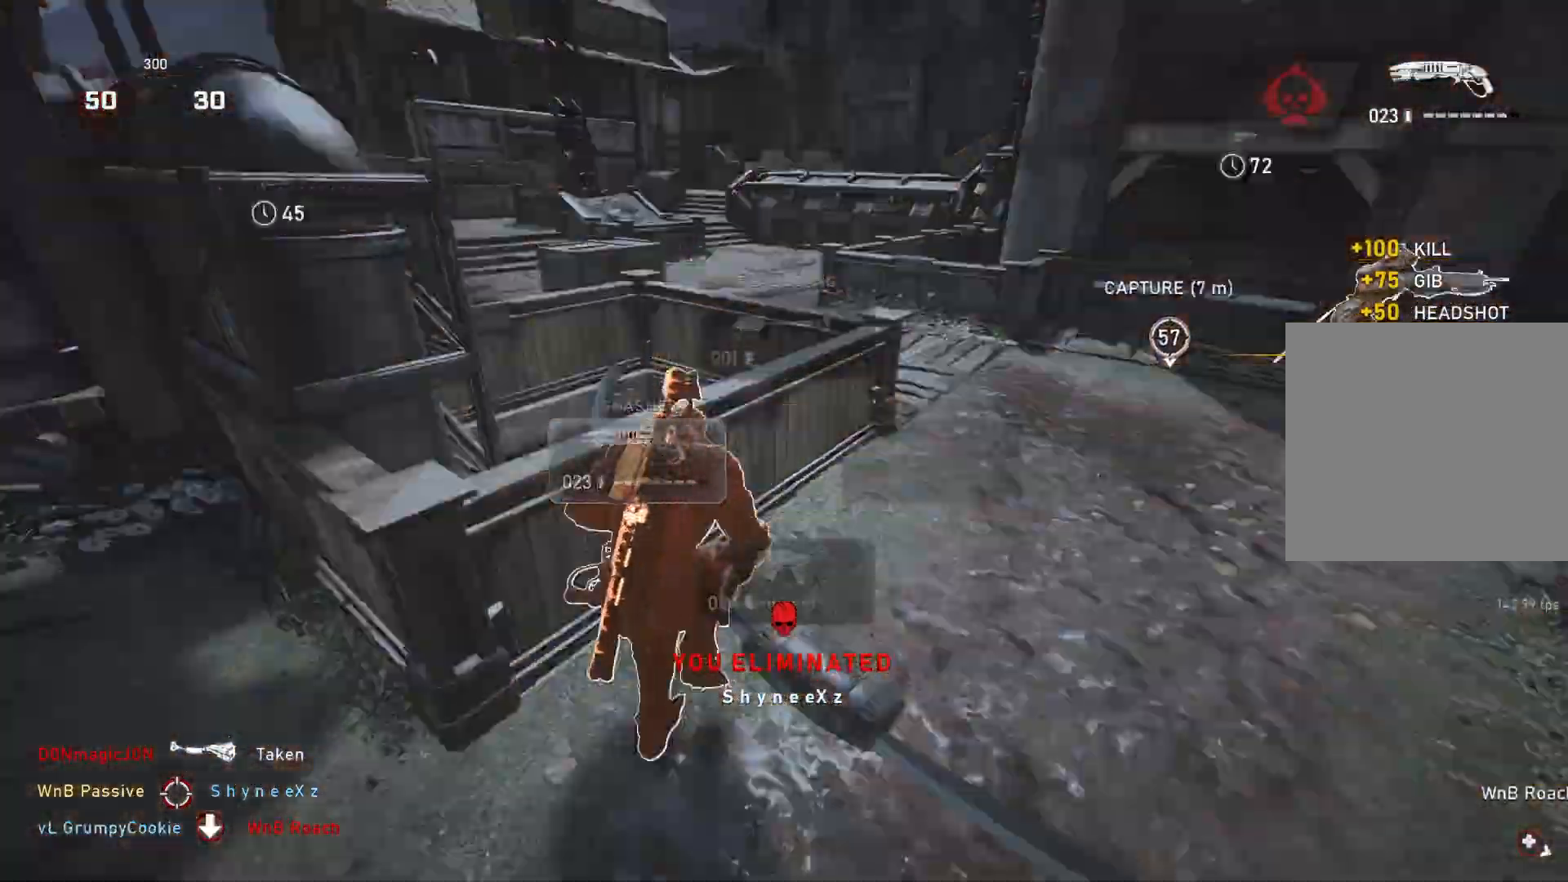
{"buttons": ["L1"], "left_stick": "up", "right_stick": "center", "events": [[17, "A", "down"], [217, "A", "up"], [383, "left_stick", "up"]]}
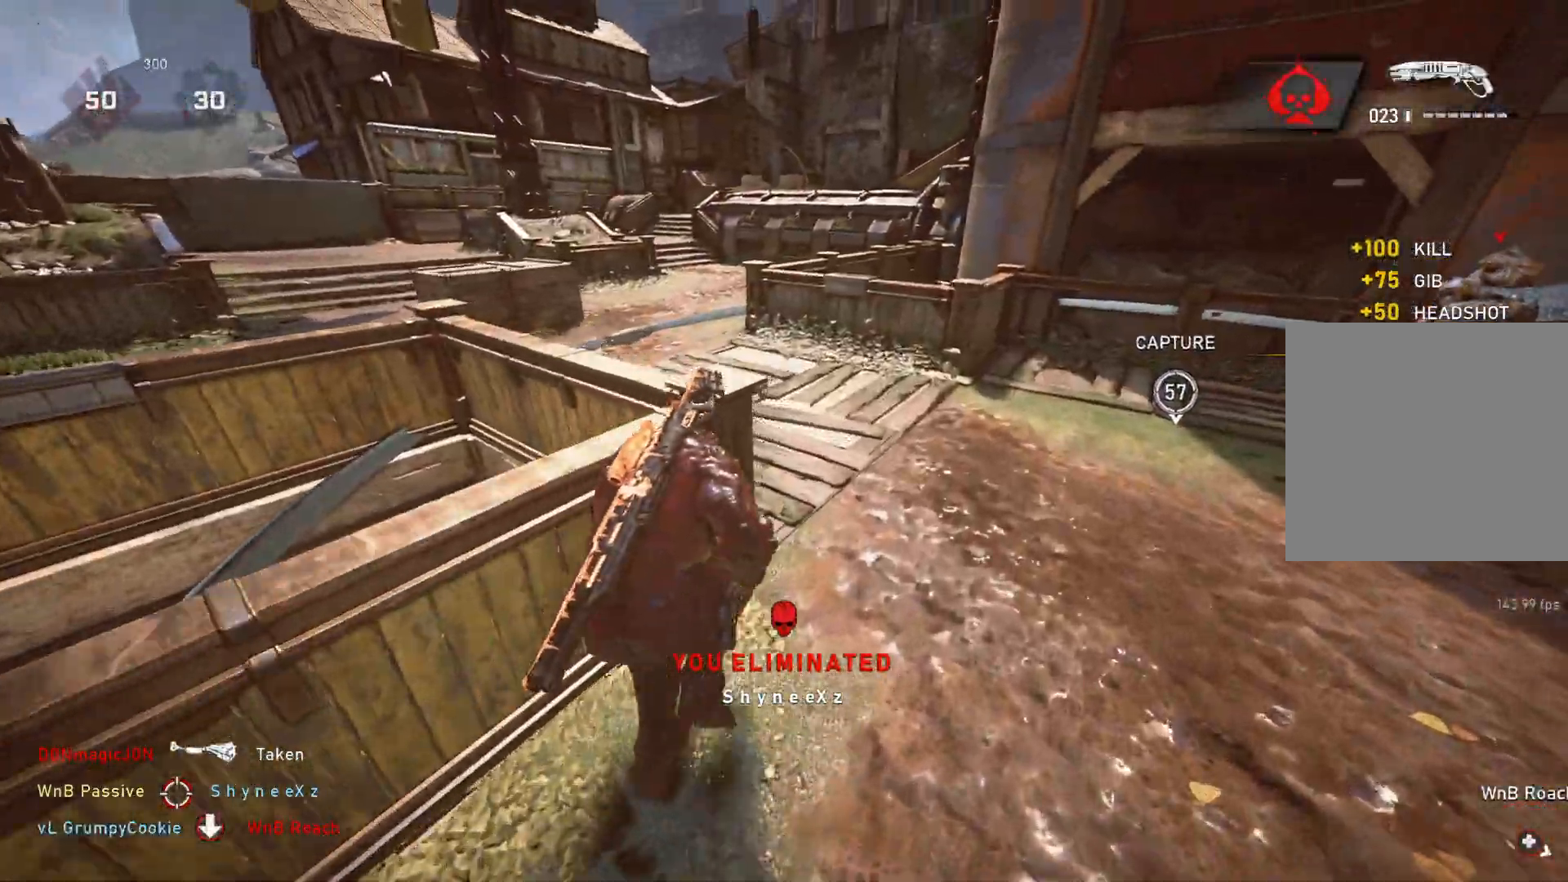
{"buttons": [], "left_stick": "left", "right_stick": "center", "events": [[233, "L1", "up"], [283, "left_stick", "left"]]}
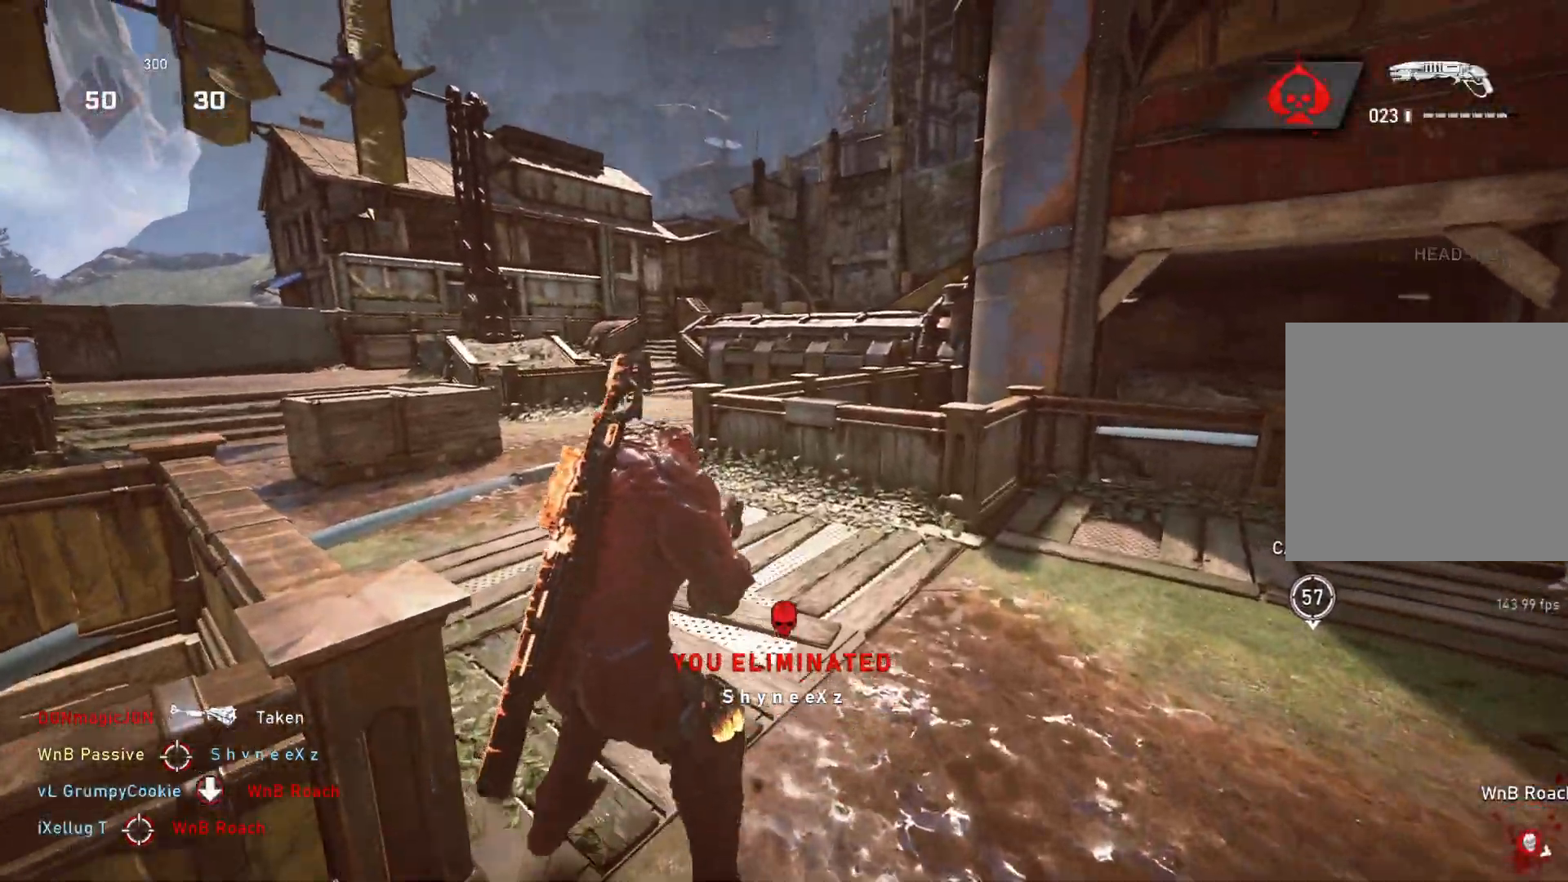
{"buttons": [], "left_stick": "left", "right_stick": "center", "events": []}
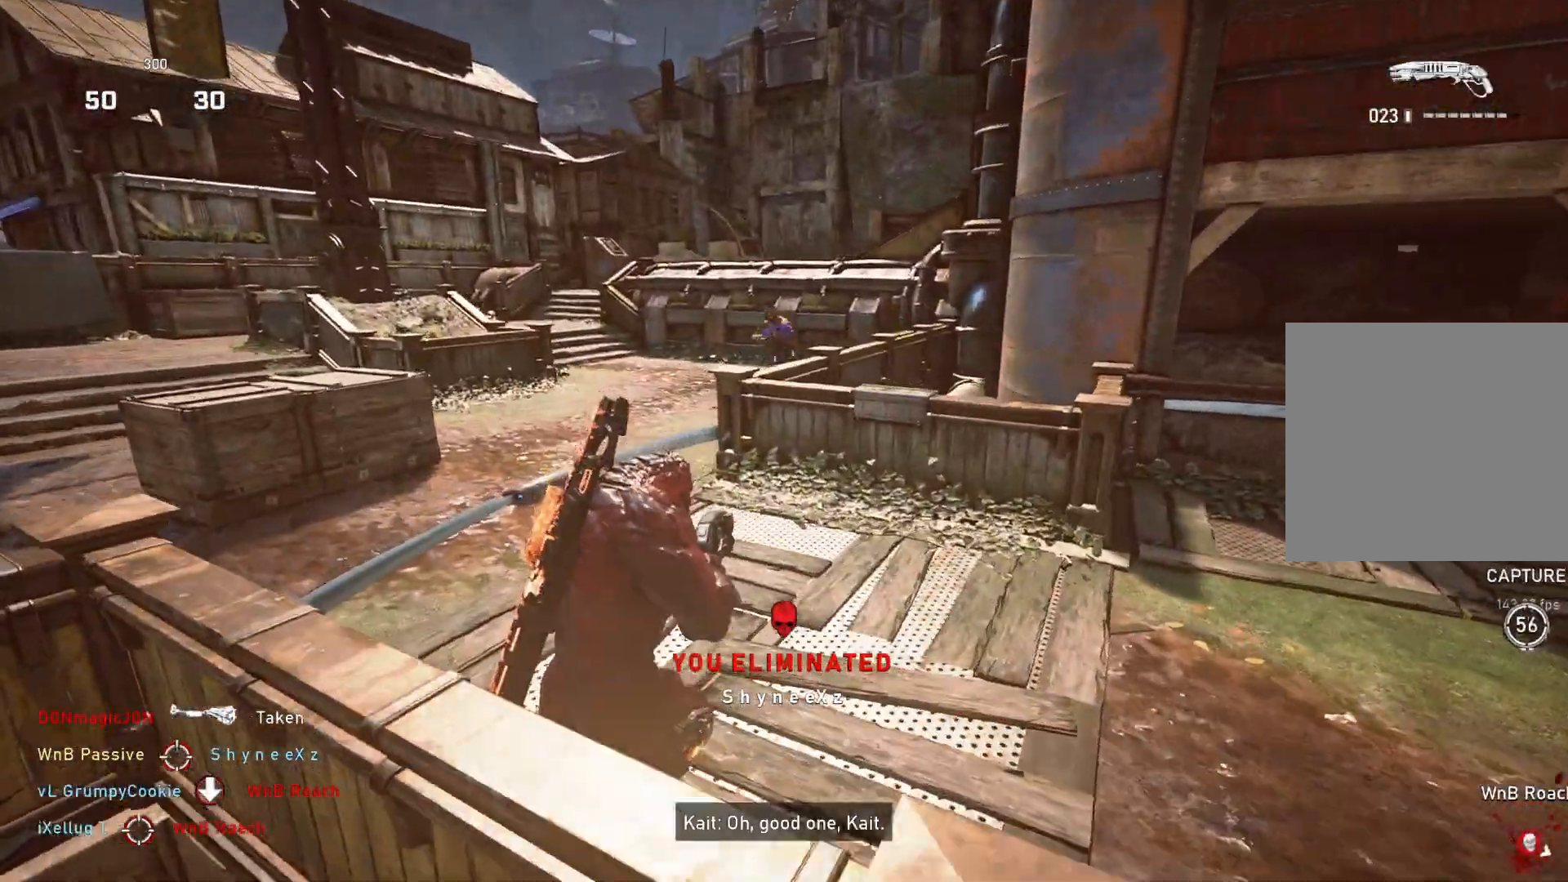
{"buttons": [], "left_stick": "left", "right_stick": "center", "events": []}
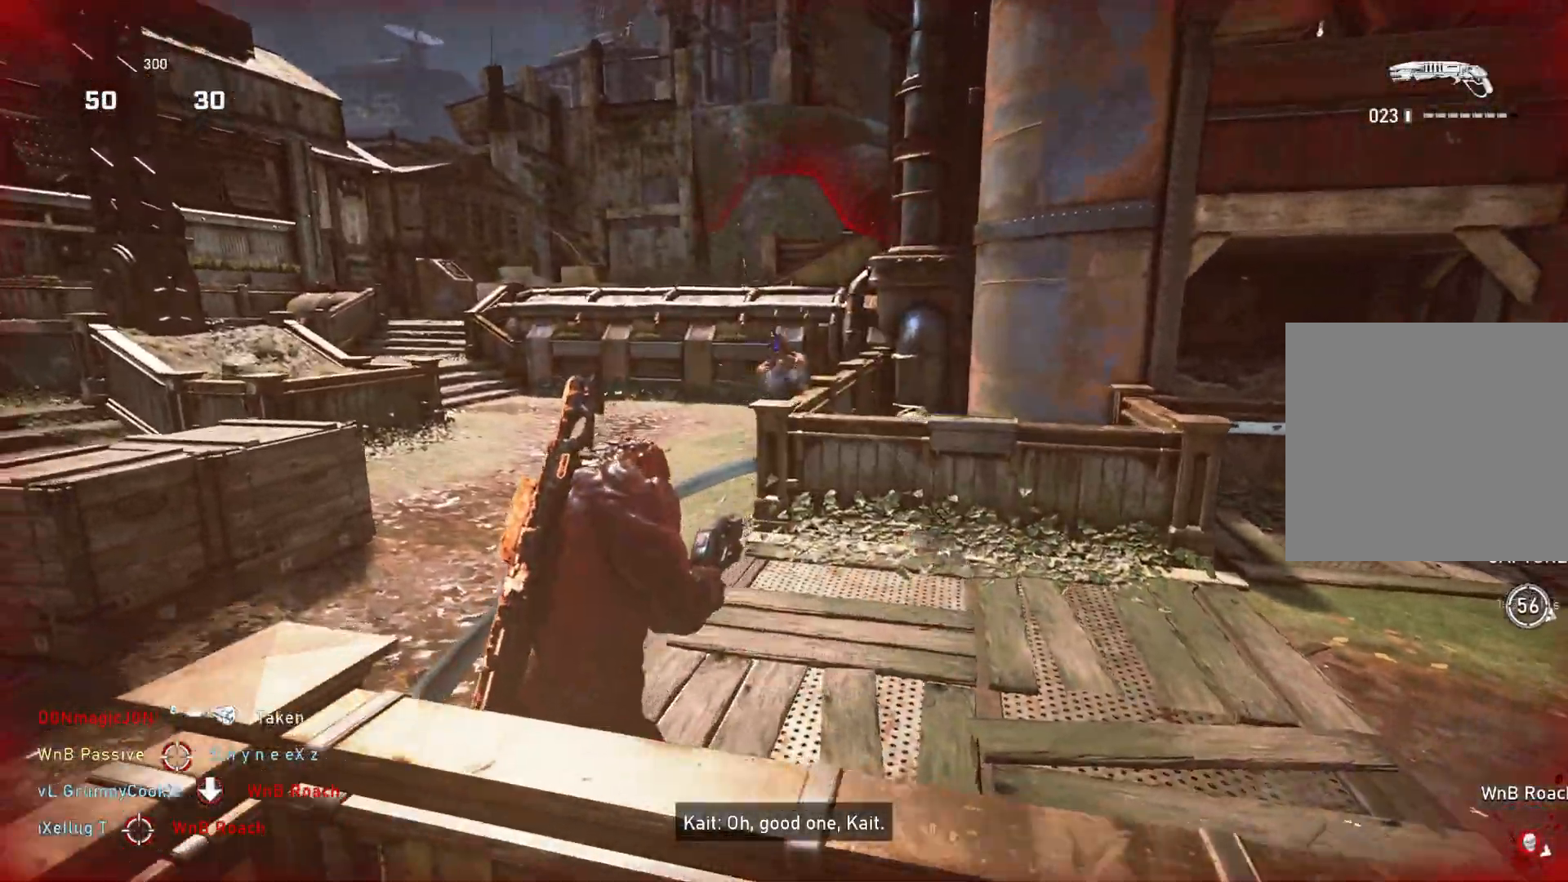
{"buttons": [], "left_stick": "right", "right_stick": "center", "events": [[17, "left_stick", "up-left"], [433, "left_stick", "right"]]}
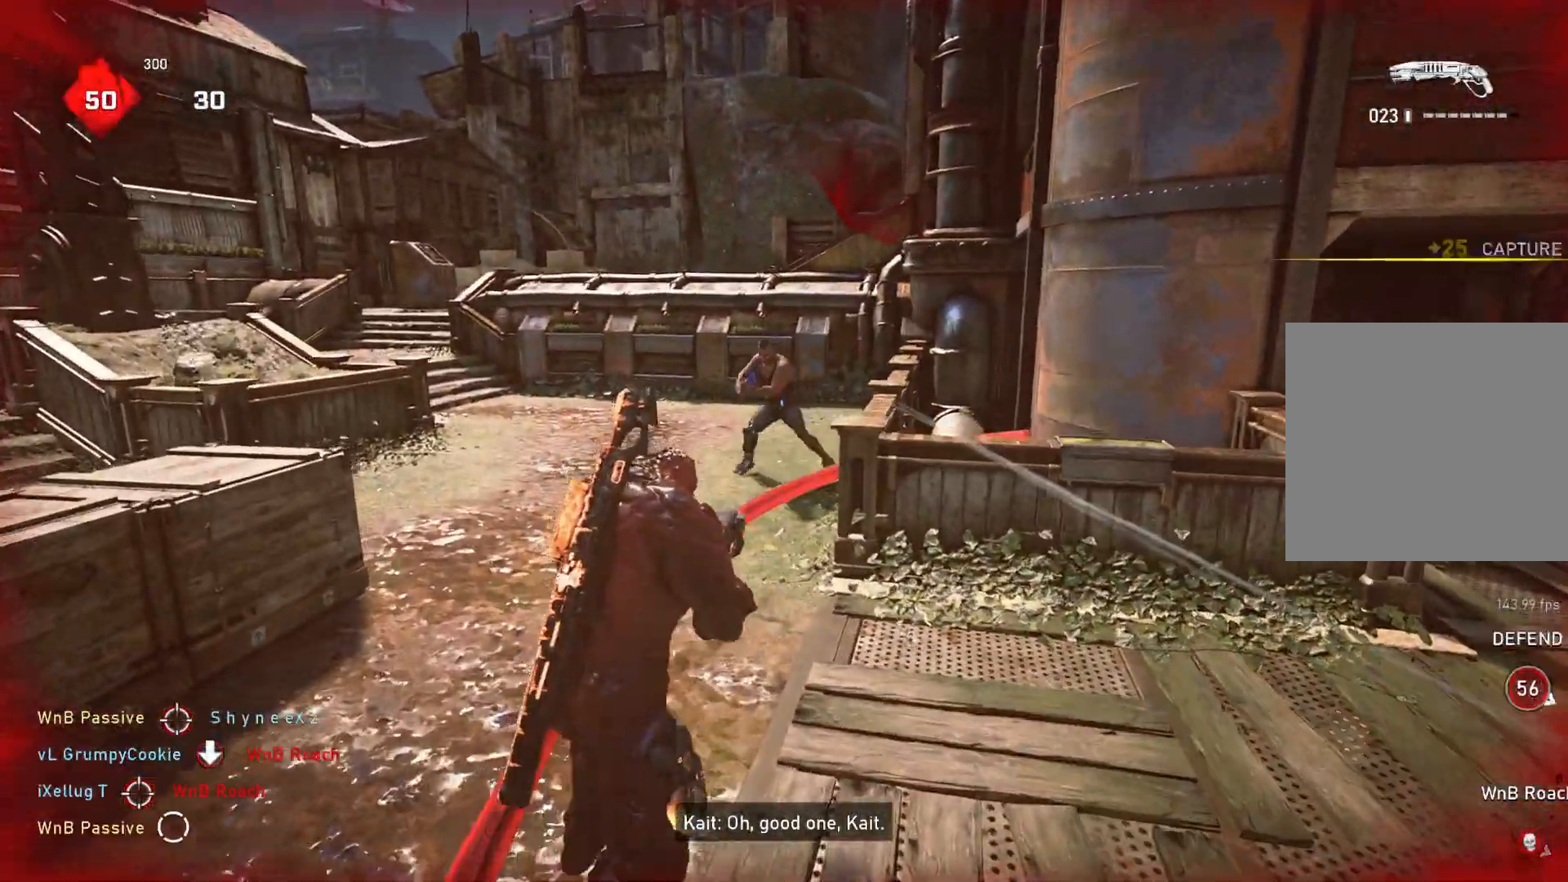
{"buttons": [], "left_stick": "up", "right_stick": "center", "events": [[133, "left_stick", "left"], [383, "right_stick", "down"], [400, "left_stick", "up"], [483, "right_stick", "center"]]}
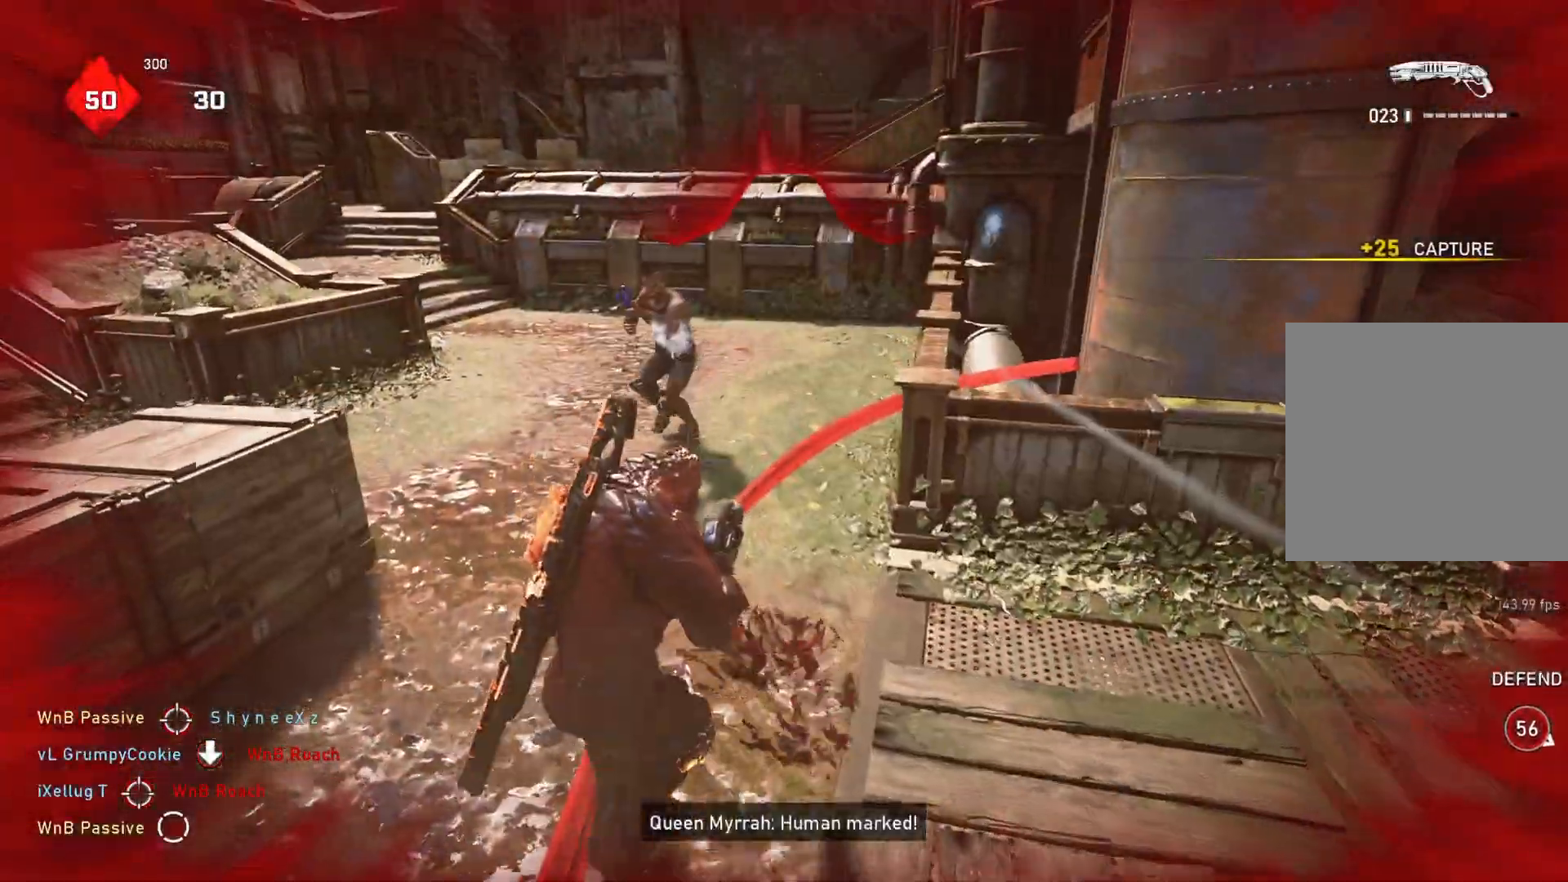
{"buttons": [], "left_stick": "down-left", "right_stick": "up", "events": [[433, "right_stick", "up"], [450, "left_stick", "down-left"]]}
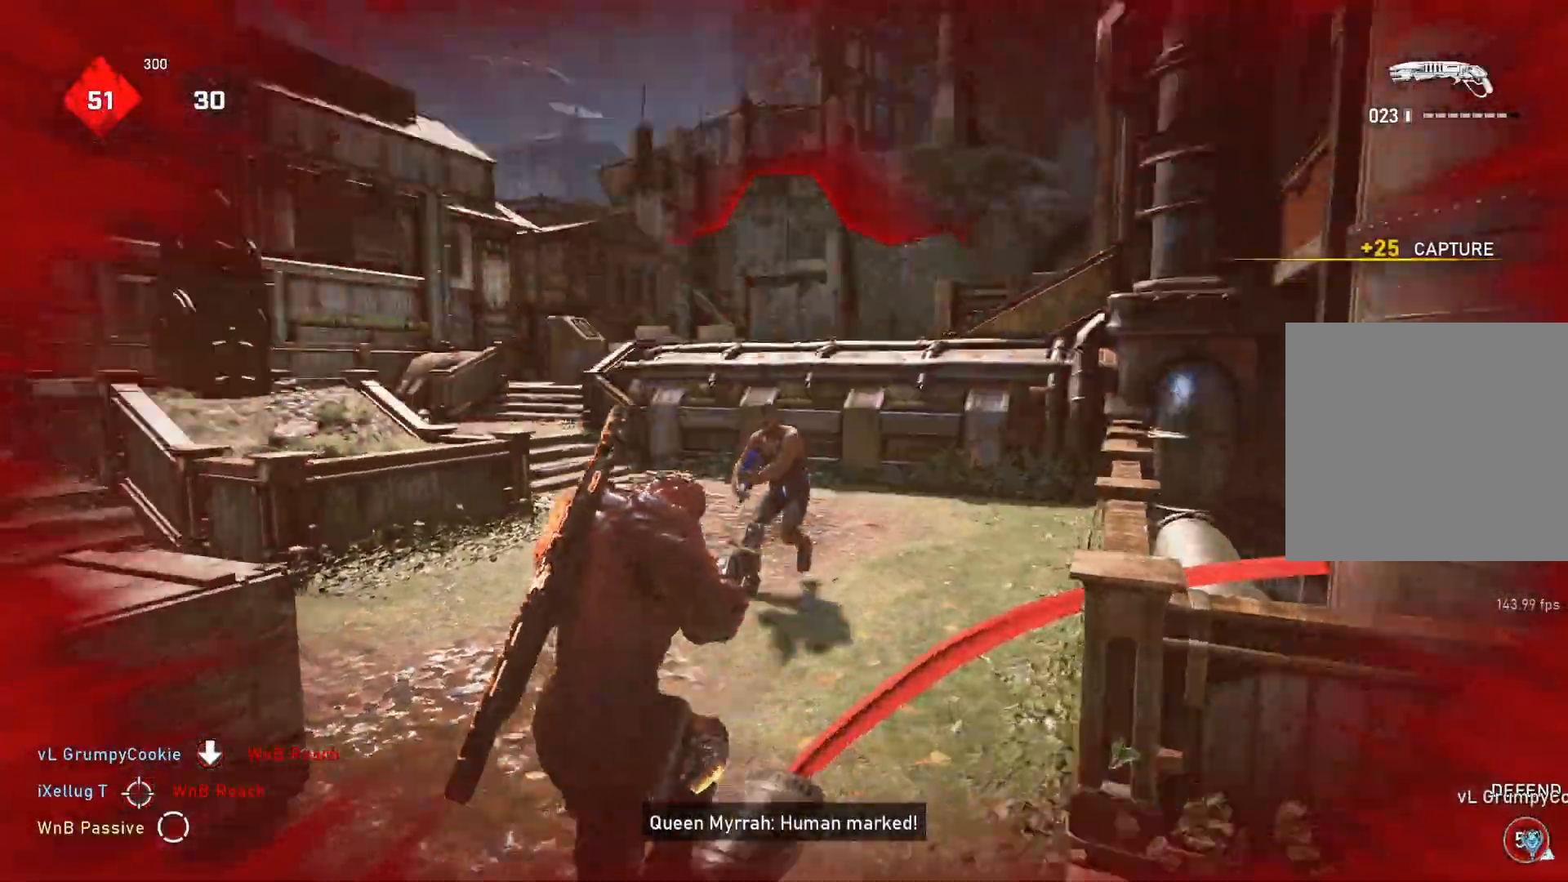
{"buttons": [], "left_stick": "down-left", "right_stick": "center", "events": [[33, "L1", "down"], [33, "R2", "down"], [100, "L1", "up"], [100, "R2", "up"], [100, "right_stick", "down"], [217, "right_stick", "center"]]}
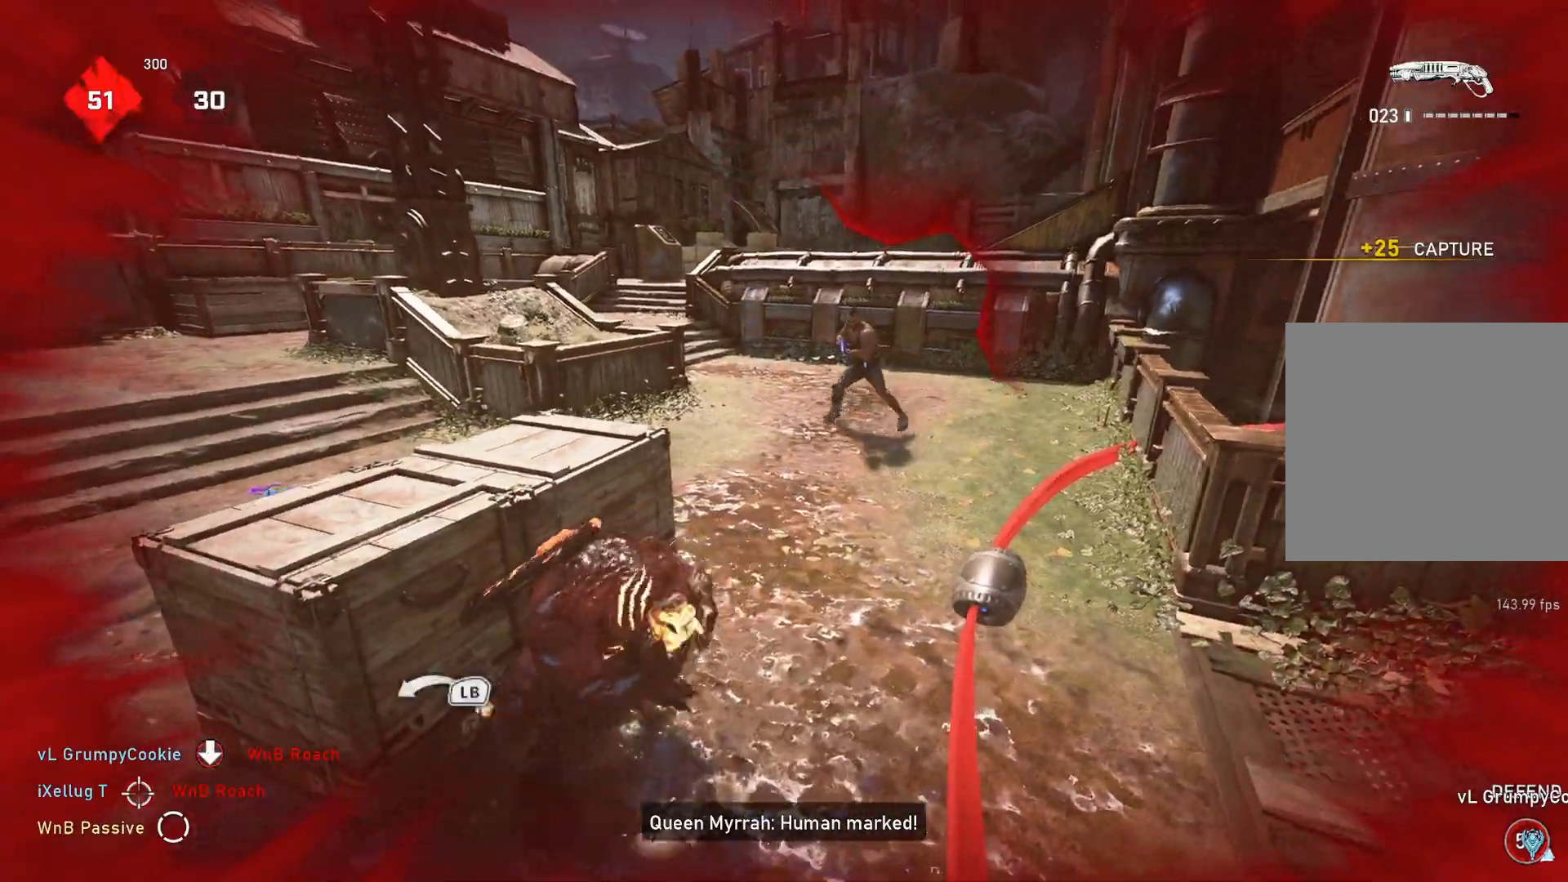
{"buttons": [], "left_stick": "up-left", "right_stick": "right", "events": [[183, "left_stick", "up-left"], [217, "L1", "down"], [300, "L1", "up"], [467, "right_stick", "right"]]}
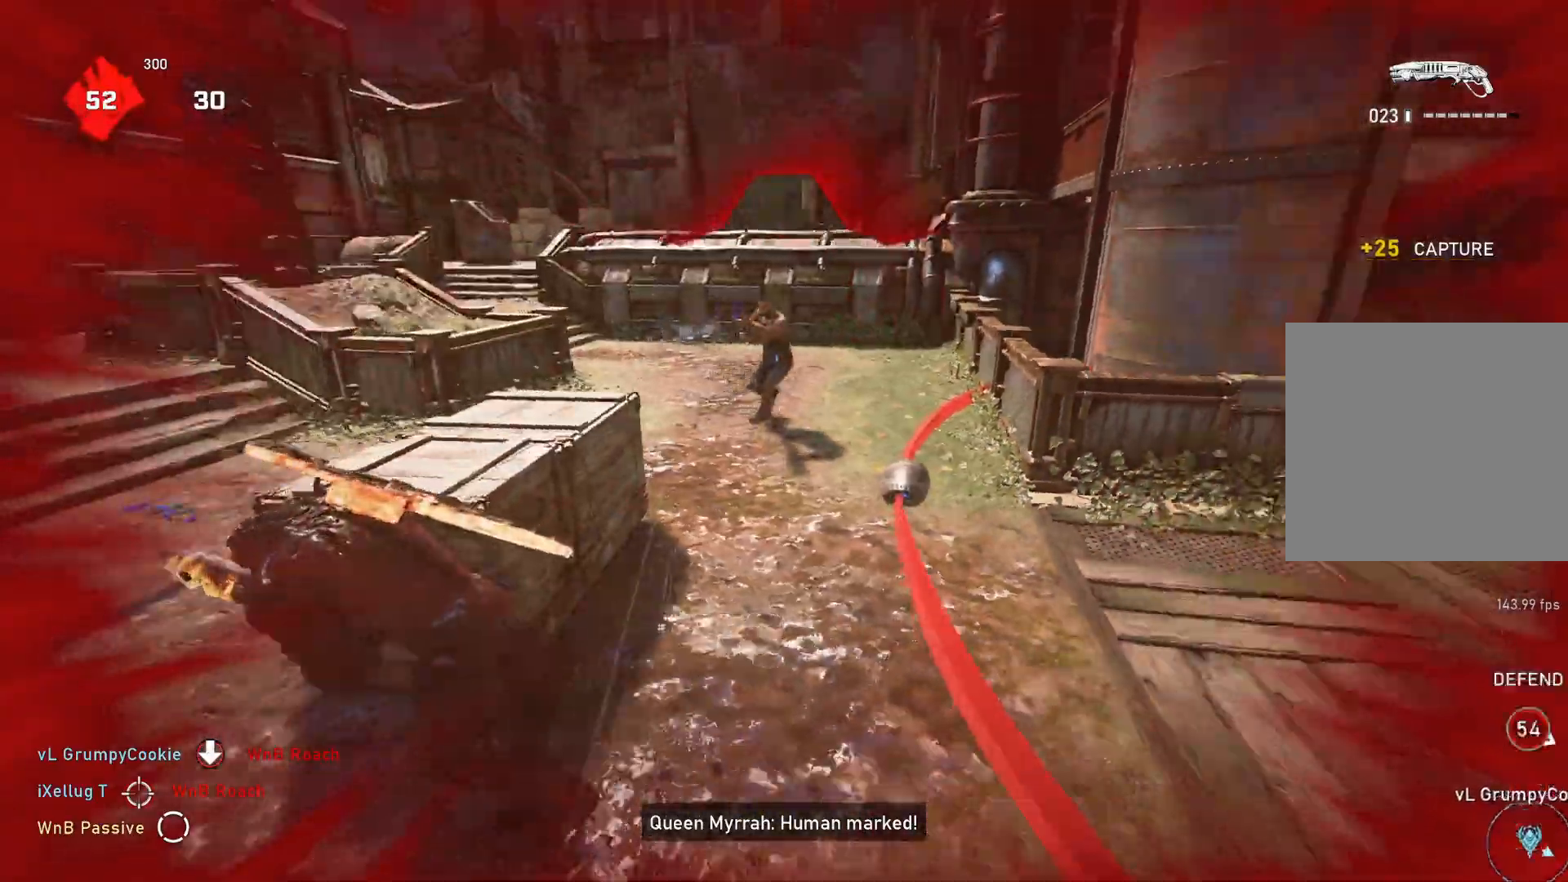
{"buttons": ["L2"], "left_stick": "up", "right_stick": "up-left", "events": [[50, "right_stick", "center"], [250, "left_stick", "up-right"], [317, "left_stick", "center"], [383, "right_stick", "up"], [433, "L2", "down"], [467, "left_stick", "up"], [483, "right_stick", "up-left"]]}
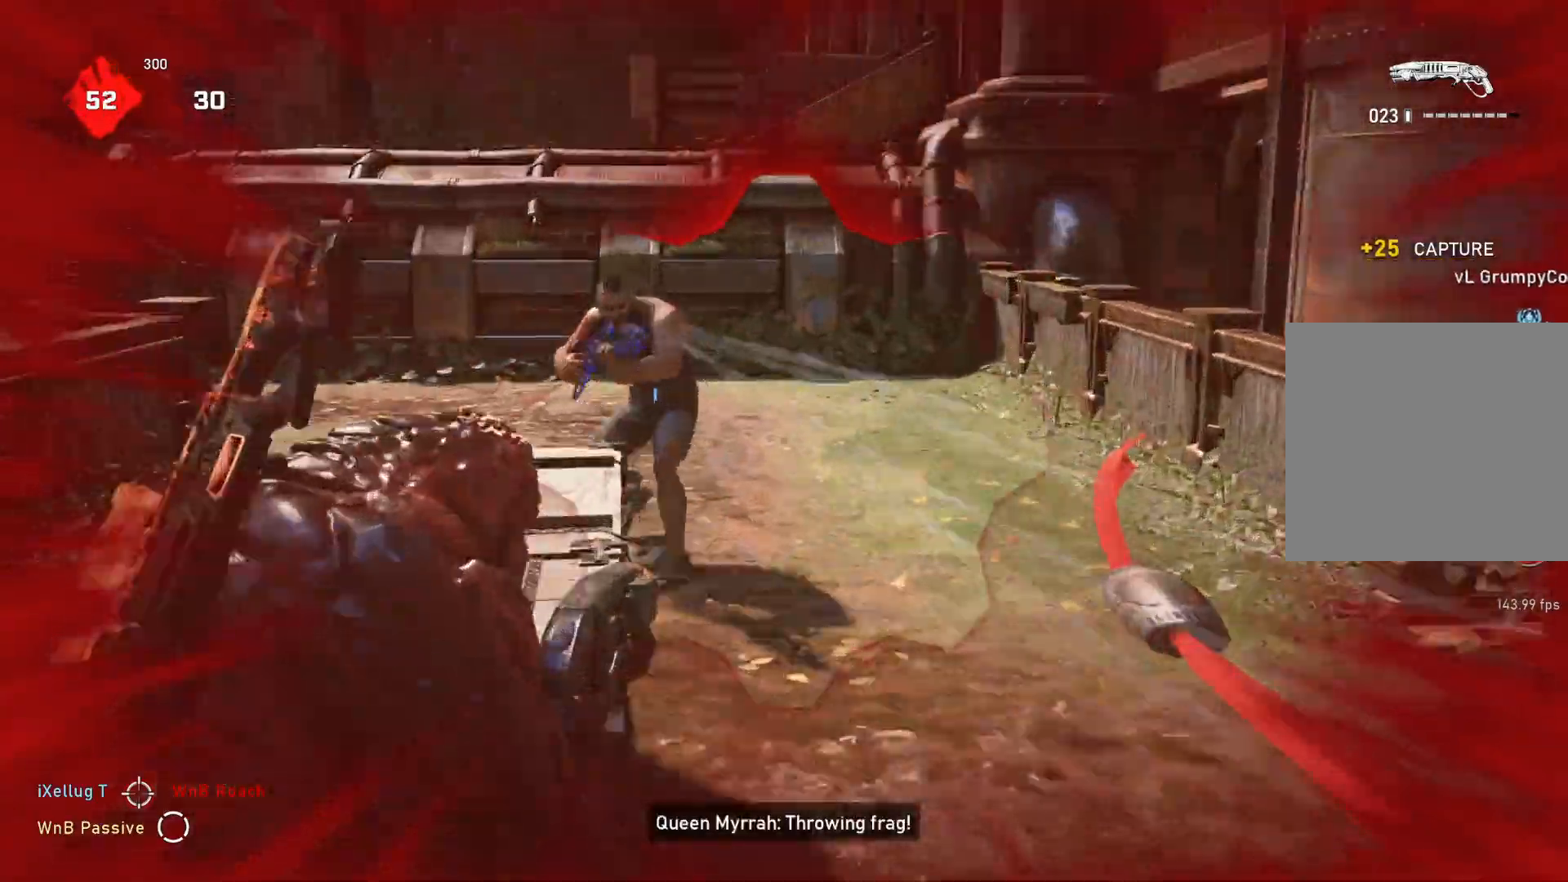
{"buttons": [], "left_stick": "center", "right_stick": "center", "events": [[17, "L3", "down"], [17, "left_stick", "up-left"], [133, "R2", "down"], [150, "L3", "up"], [150, "left_stick", "up"], [183, "L2", "up"], [250, "L1", "down"], [250, "R2", "up"], [267, "right_stick", "down"], [317, "L1", "up"], [333, "left_stick", "center"], [400, "right_stick", "center"]]}
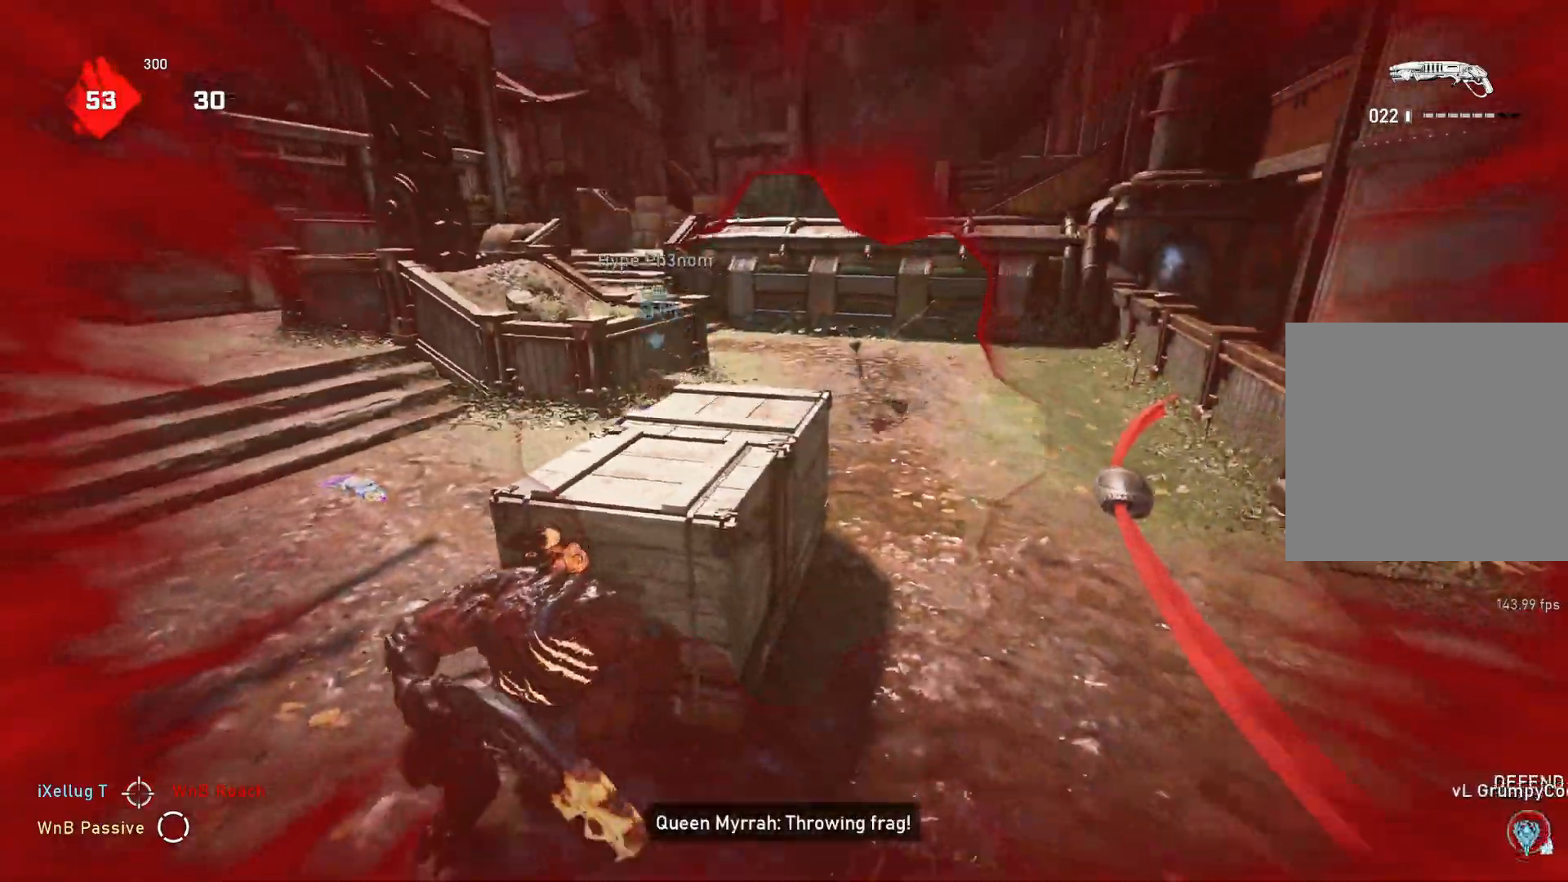
{"buttons": [], "left_stick": "down", "right_stick": "left", "events": [[450, "left_stick", "down"], [483, "right_stick", "left"]]}
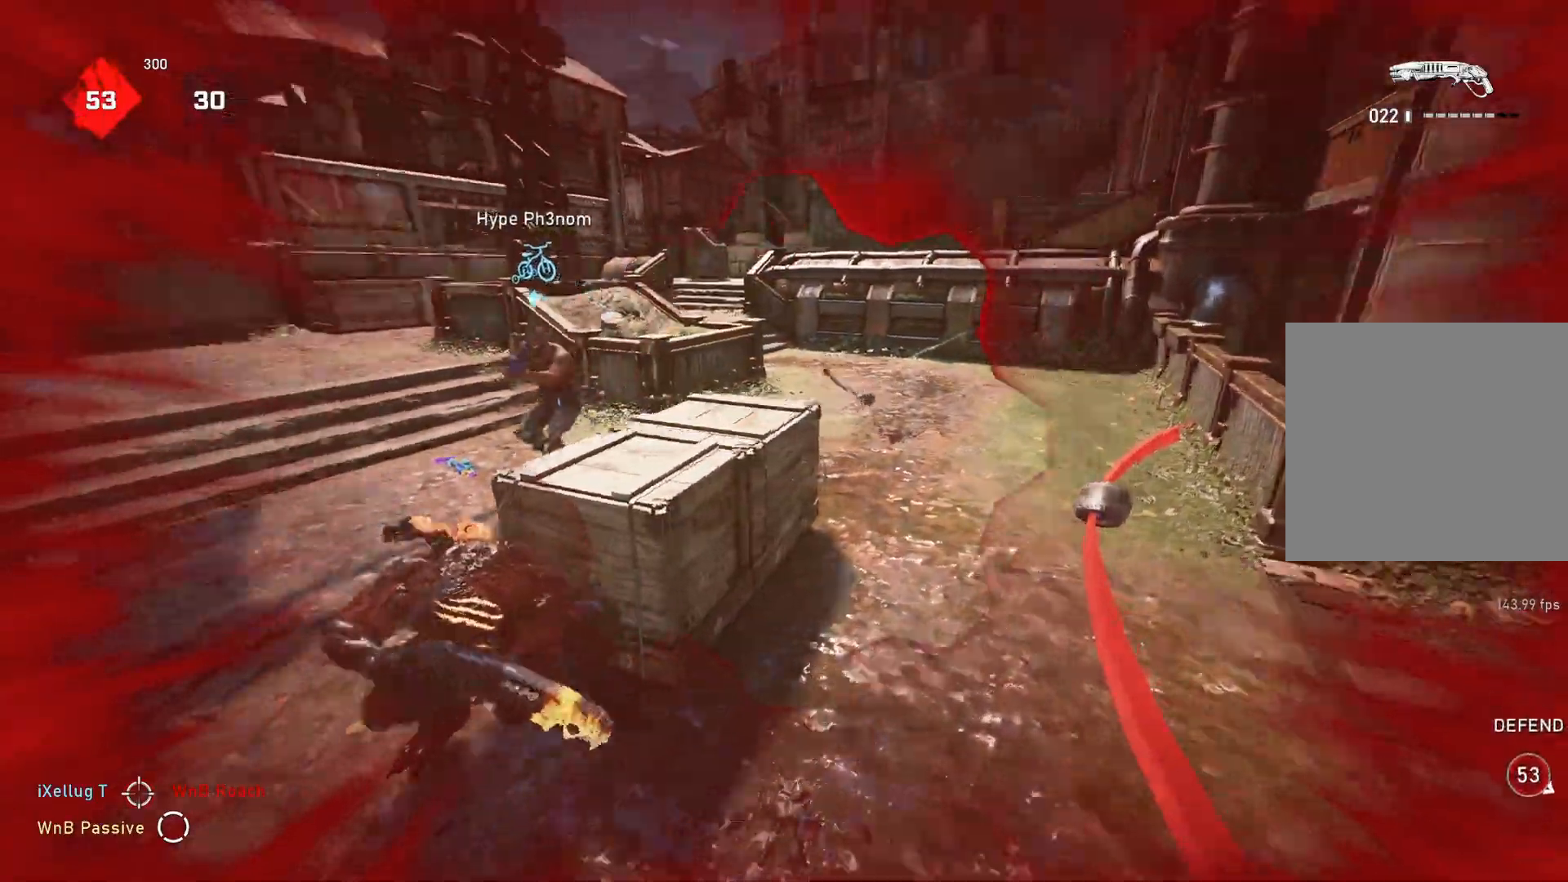
{"buttons": ["L1"], "left_stick": "left", "right_stick": "center", "events": [[67, "L2", "down"], [67, "left_stick", "left"], [117, "R2", "down"], [183, "L2", "up"], [183, "R2", "up"], [200, "right_stick", "down"], [317, "right_stick", "center"], [500, "L1", "down"]]}
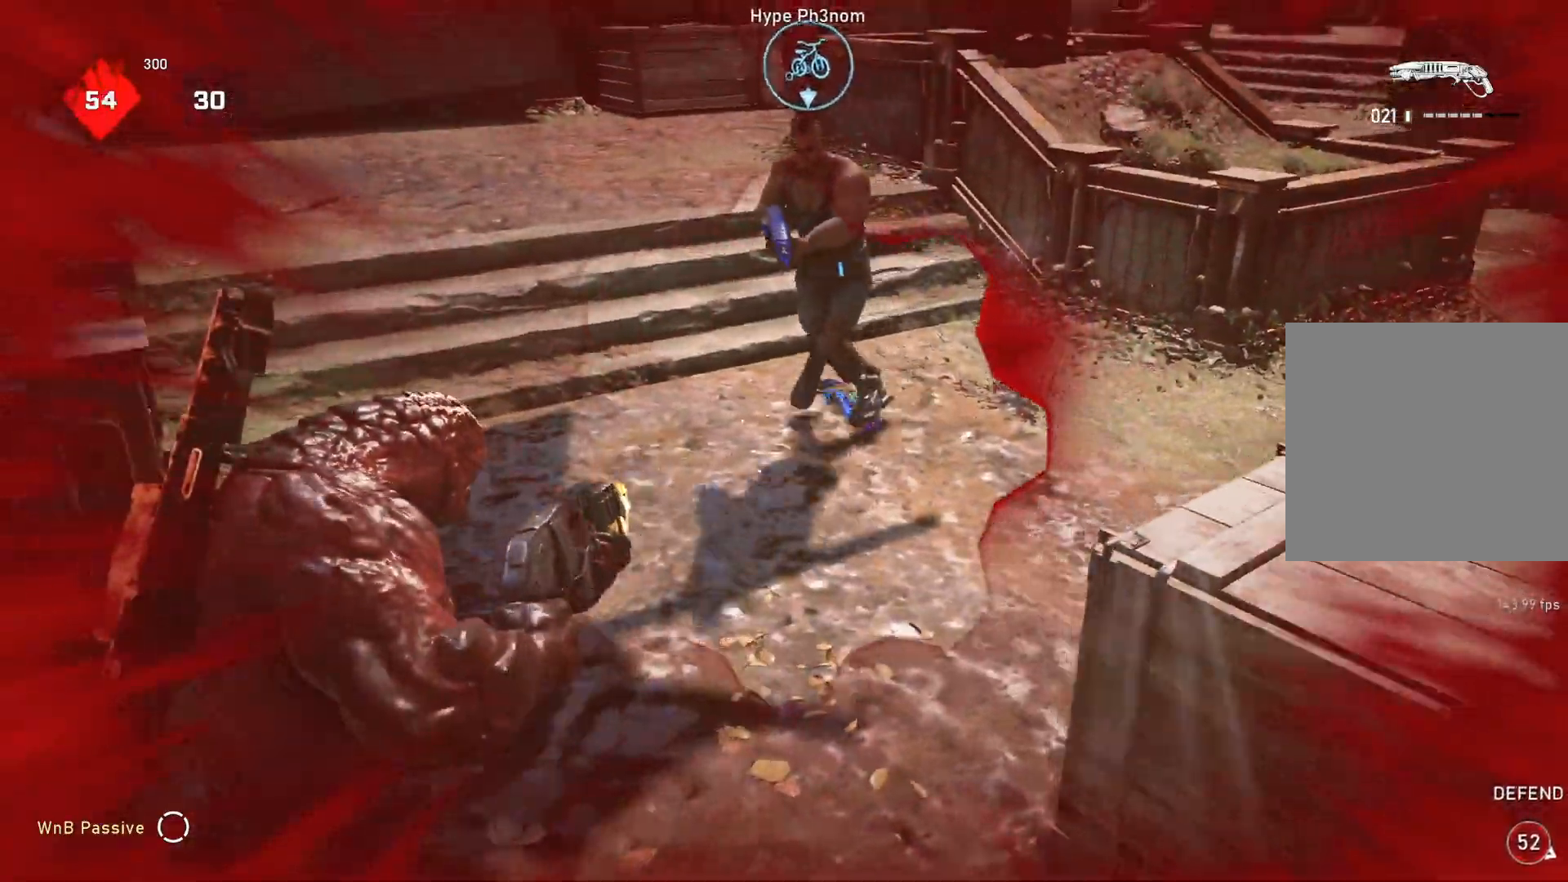
{"buttons": [], "left_stick": "center", "right_stick": "center", "events": [[67, "L1", "up"], [333, "left_stick", "center"]]}
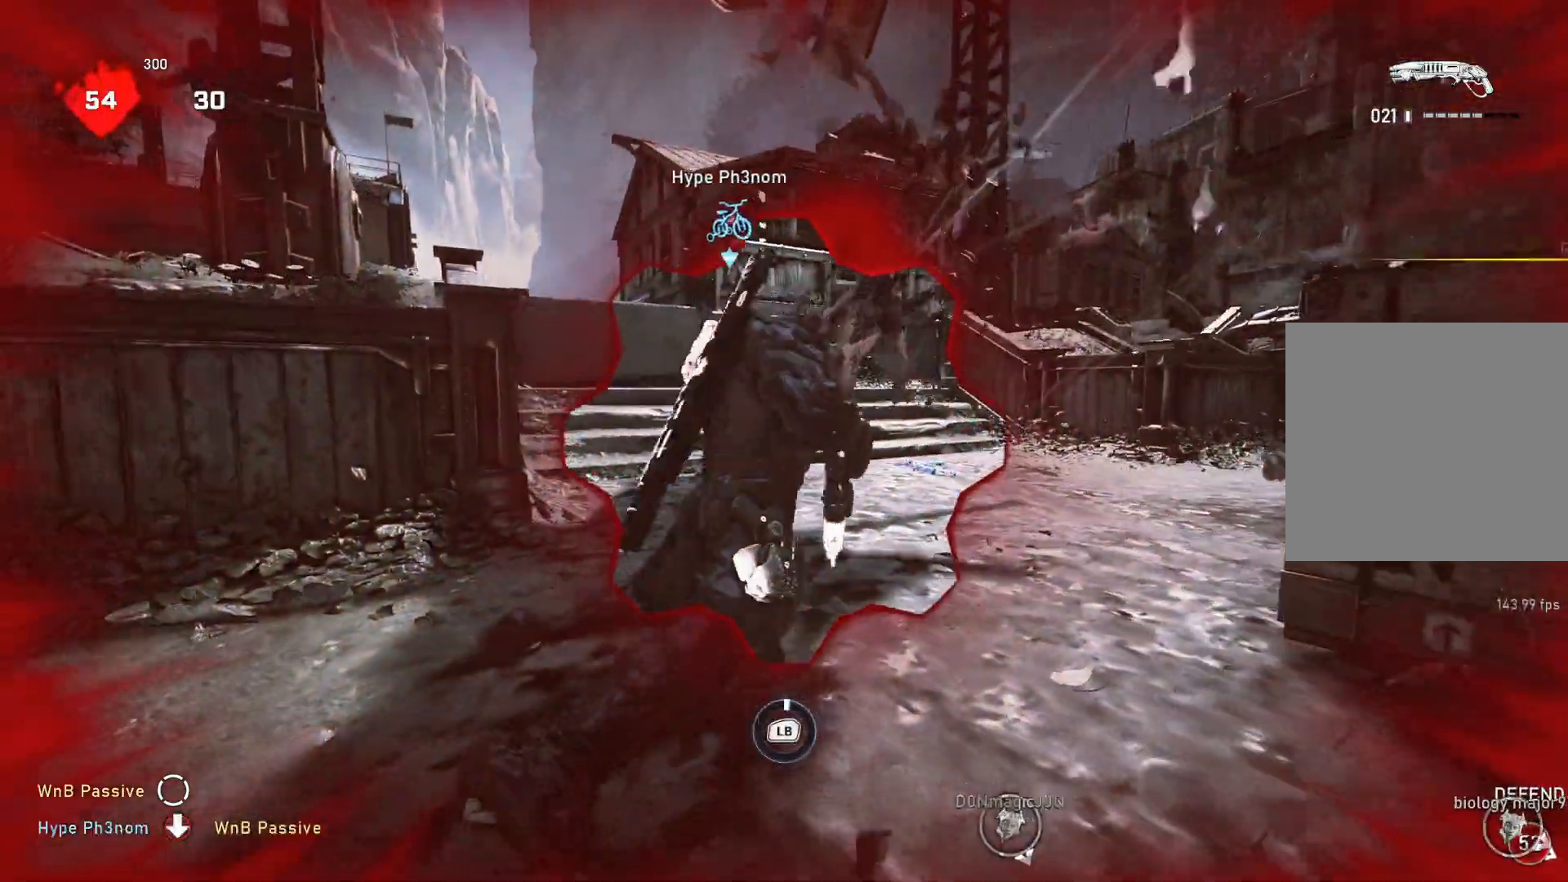
{"buttons": ["L1"], "left_stick": "down-left", "right_stick": "center", "events": [[117, "L1", "down"], [167, "left_stick", "down"], [283, "A", "down"], [283, "left_stick", "down-left"], [400, "A", "up"]]}
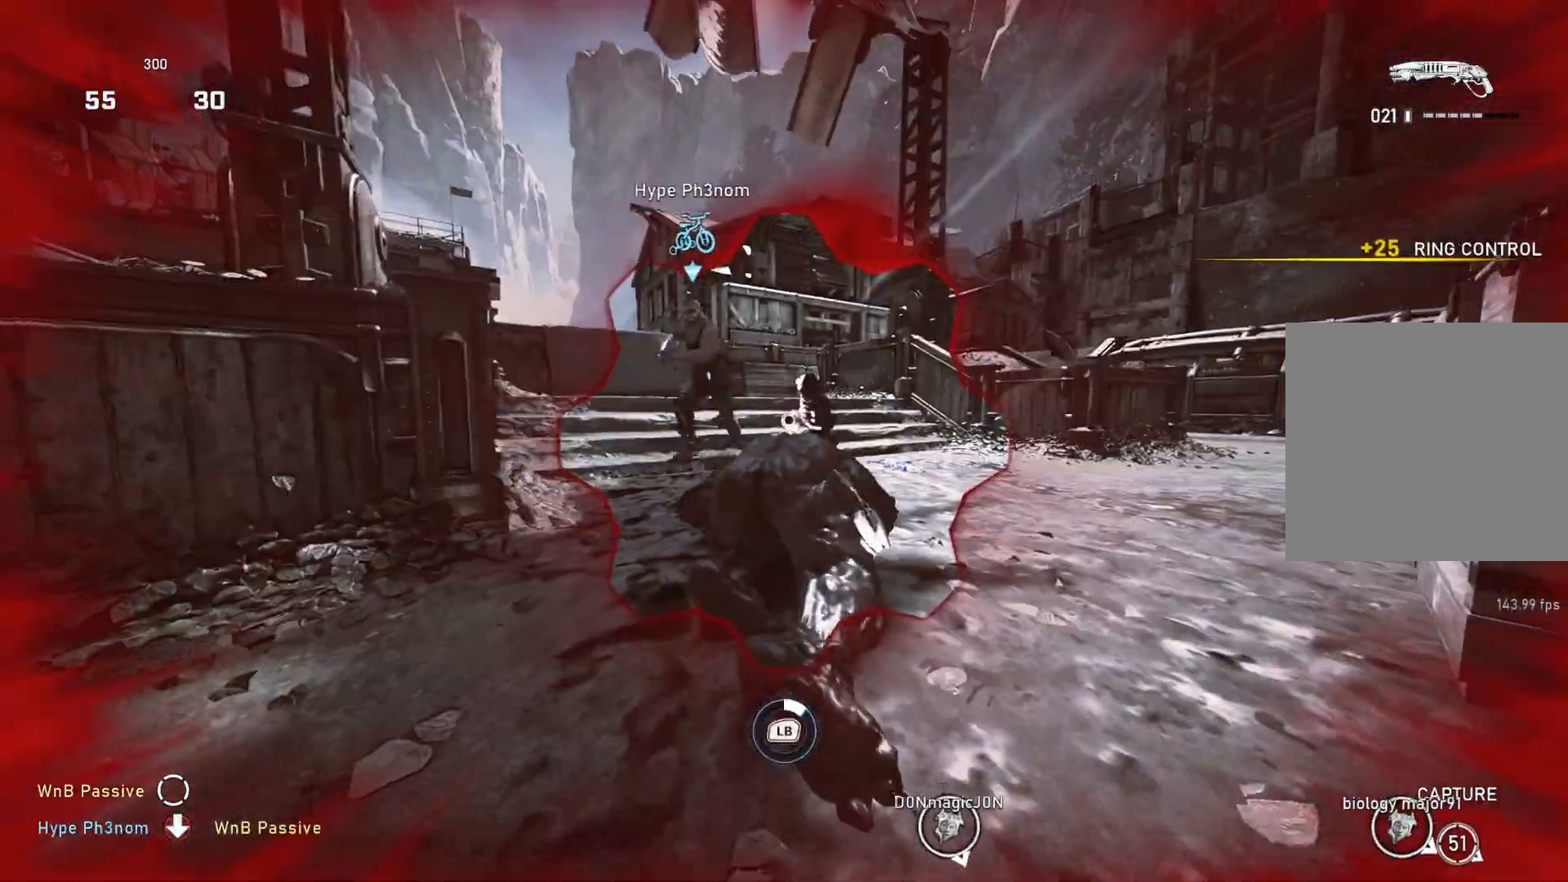
{"buttons": [], "left_stick": "center", "right_stick": "center", "events": [[133, "left_stick", "center"], [167, "L1", "up"]]}